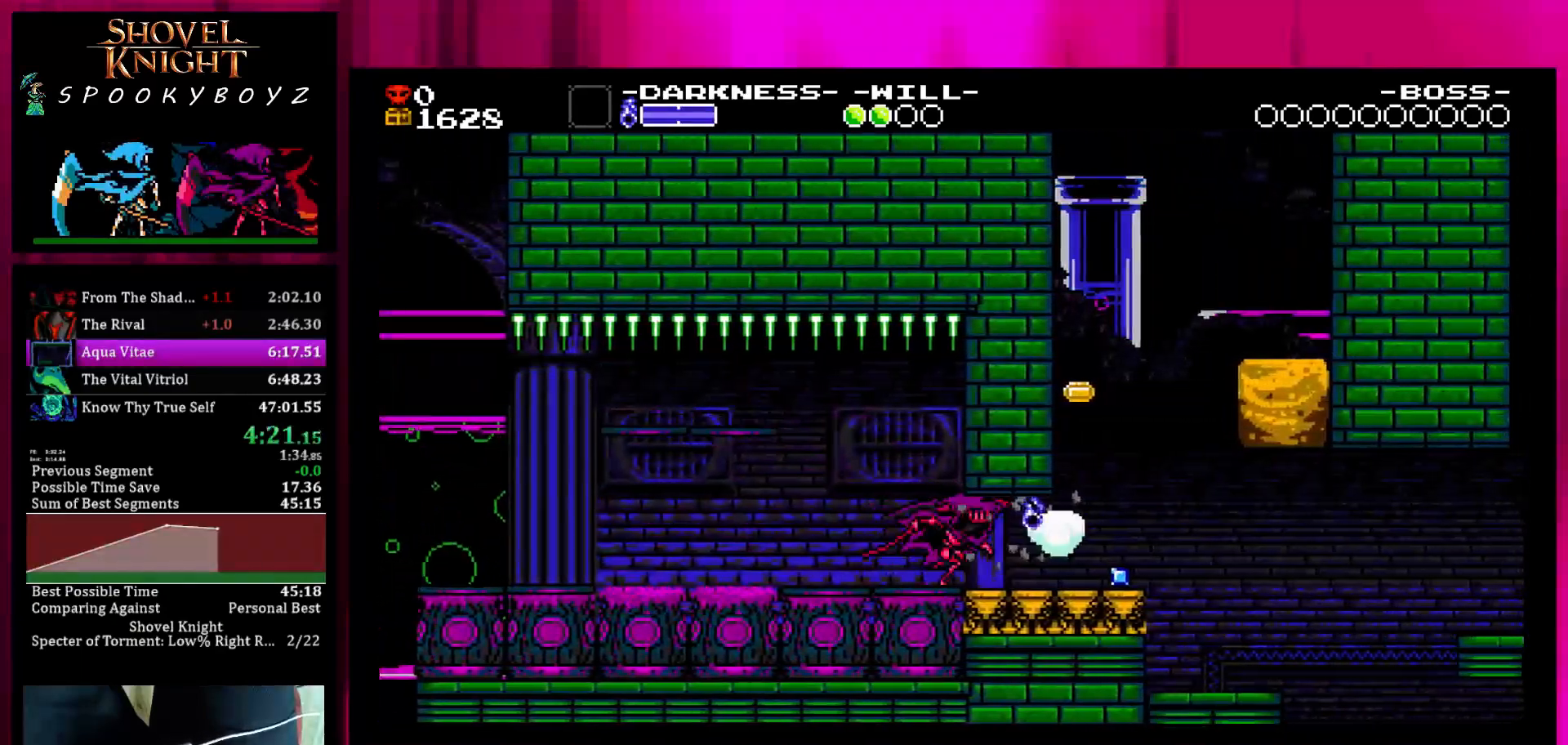
Gameplay with a controller (PlayStation layout); each line is a JSON object with the inputs held at the frame after it. "events" lists button and stick changes between this image and that frame as [ms after this image, input, new state], when the widget could be followed in between. Not read: L3 R3.
{"buttons": [], "left_stick": "right", "right_stick": "center", "events": []}
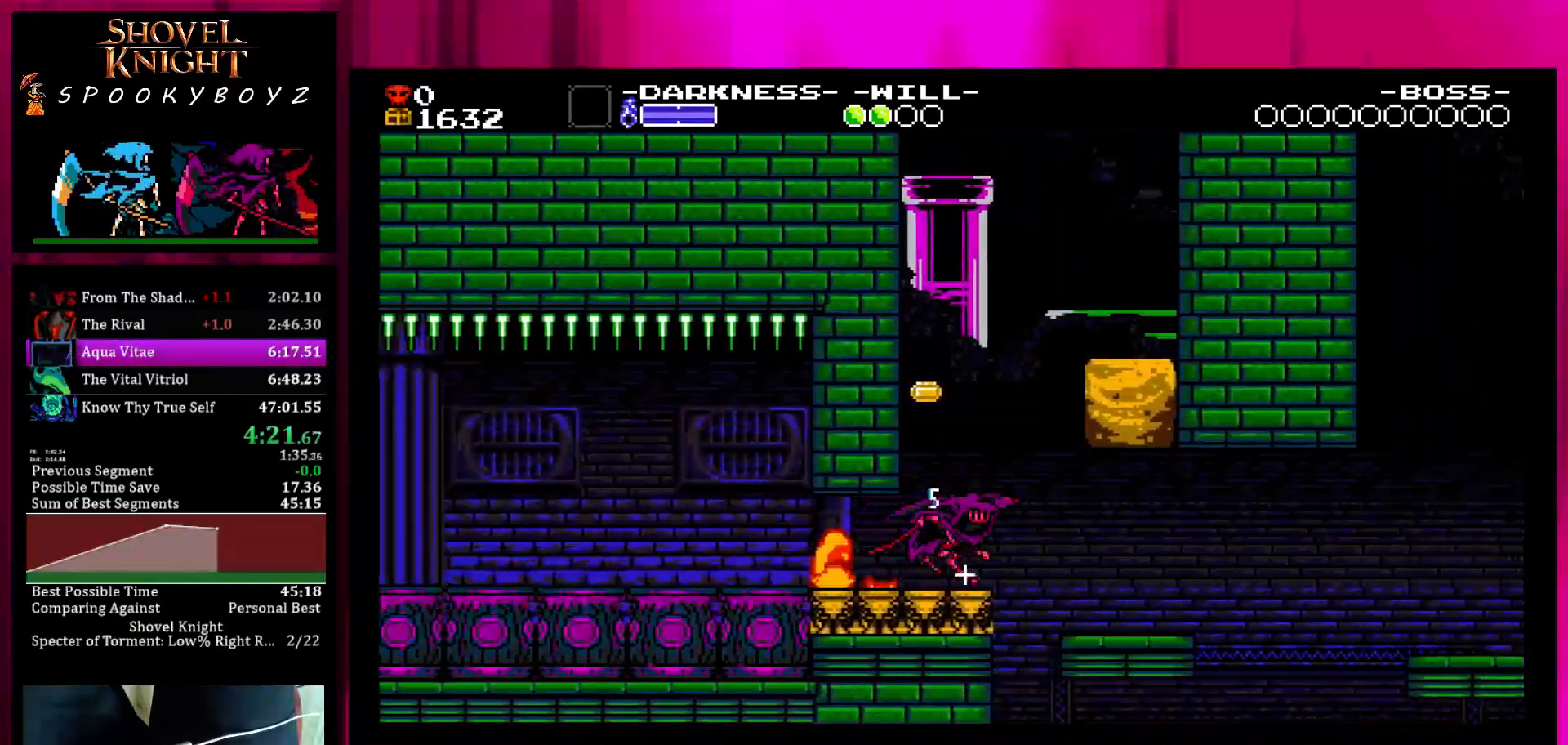
{"buttons": [], "left_stick": "right", "right_stick": "center", "events": [[33, "SQUARE", "down"], [83, "TRIANGLE", "down"], [200, "SQUARE", "up"], [250, "TRIANGLE", "up"]]}
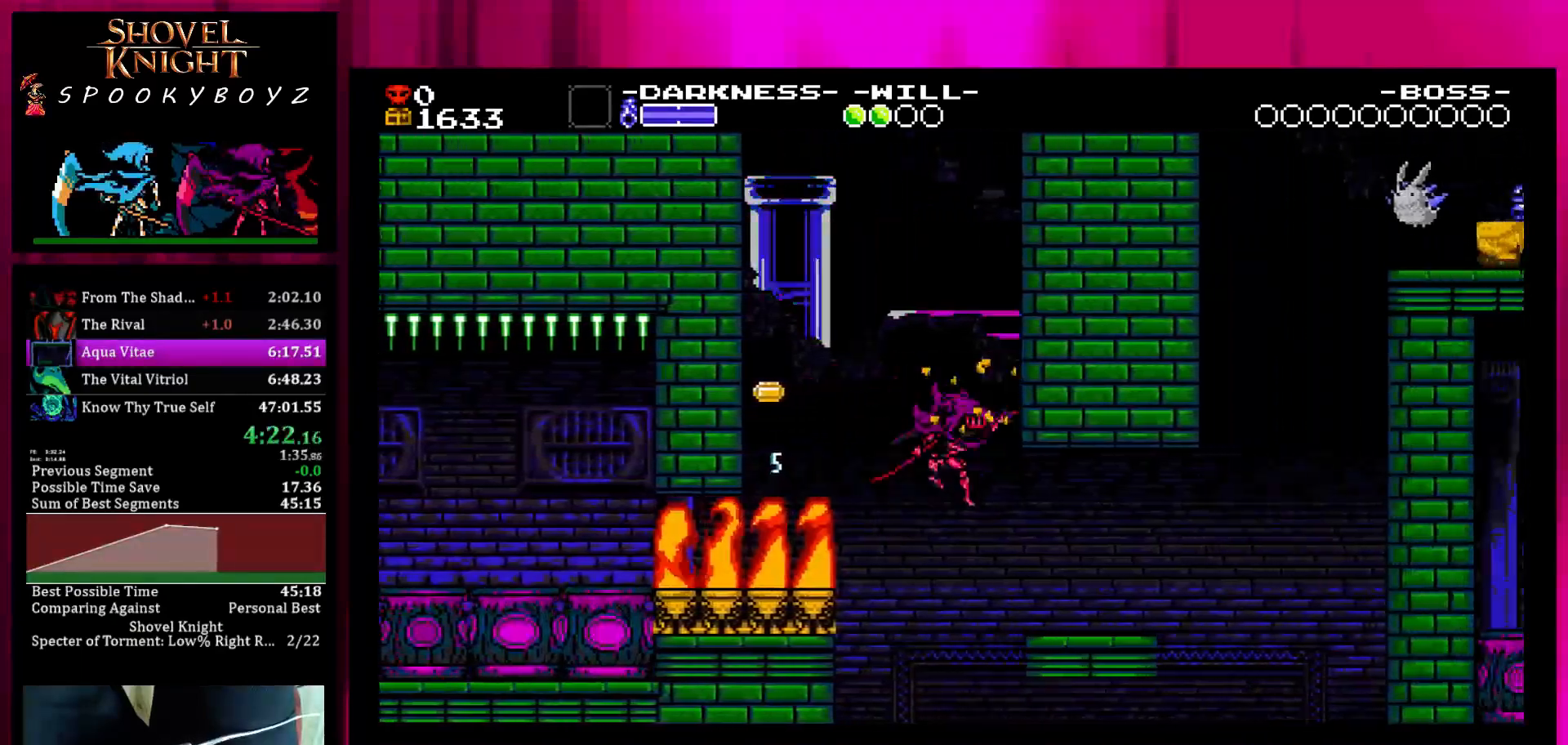
{"buttons": [], "left_stick": "up-left", "right_stick": "center", "events": [[250, "left_stick", "up-left"], [300, "SQUARE", "down"], [500, "SQUARE", "up"]]}
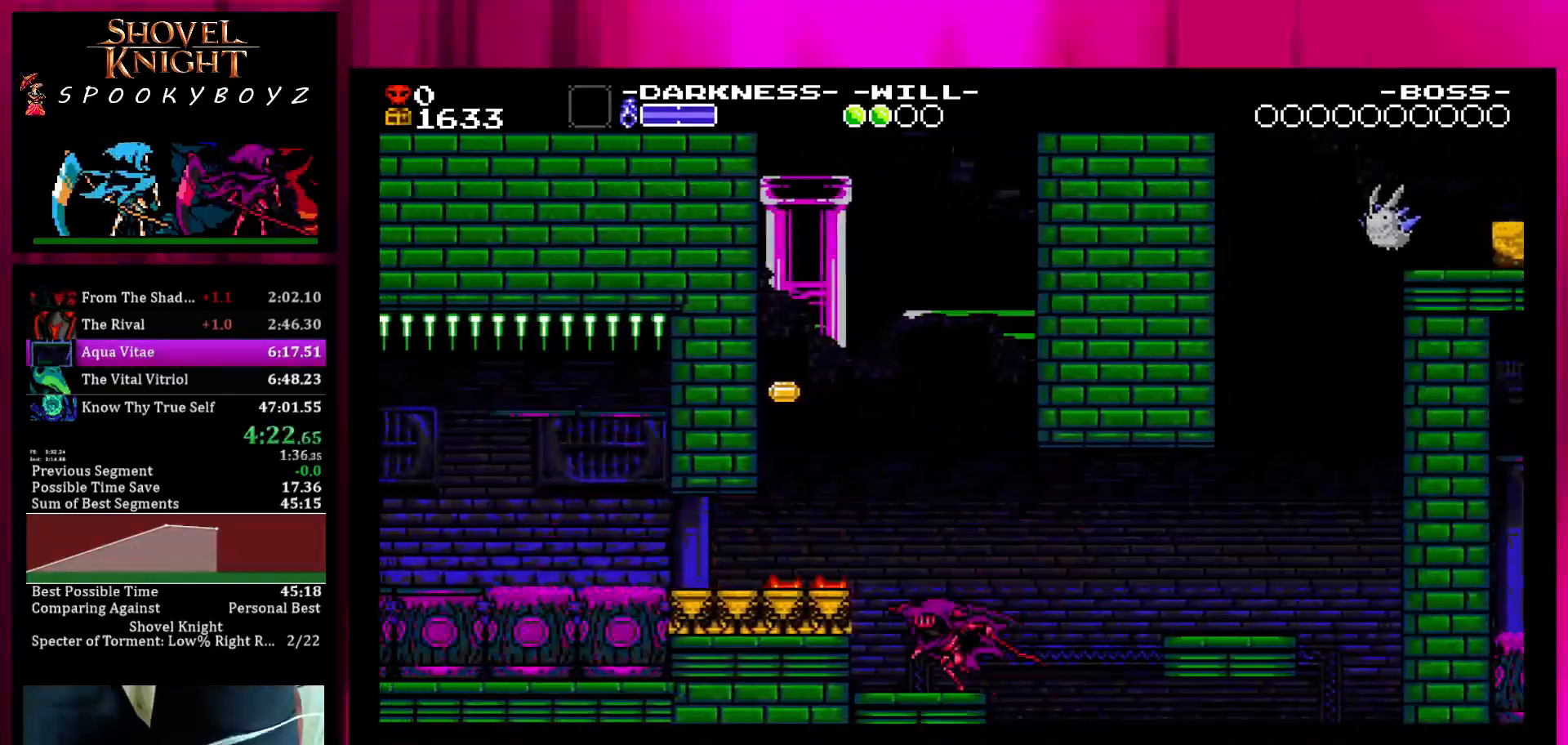
{"buttons": [], "left_stick": "right", "right_stick": "center", "events": [[100, "SQUARE", "down"], [200, "SQUARE", "up"], [250, "left_stick", "right"]]}
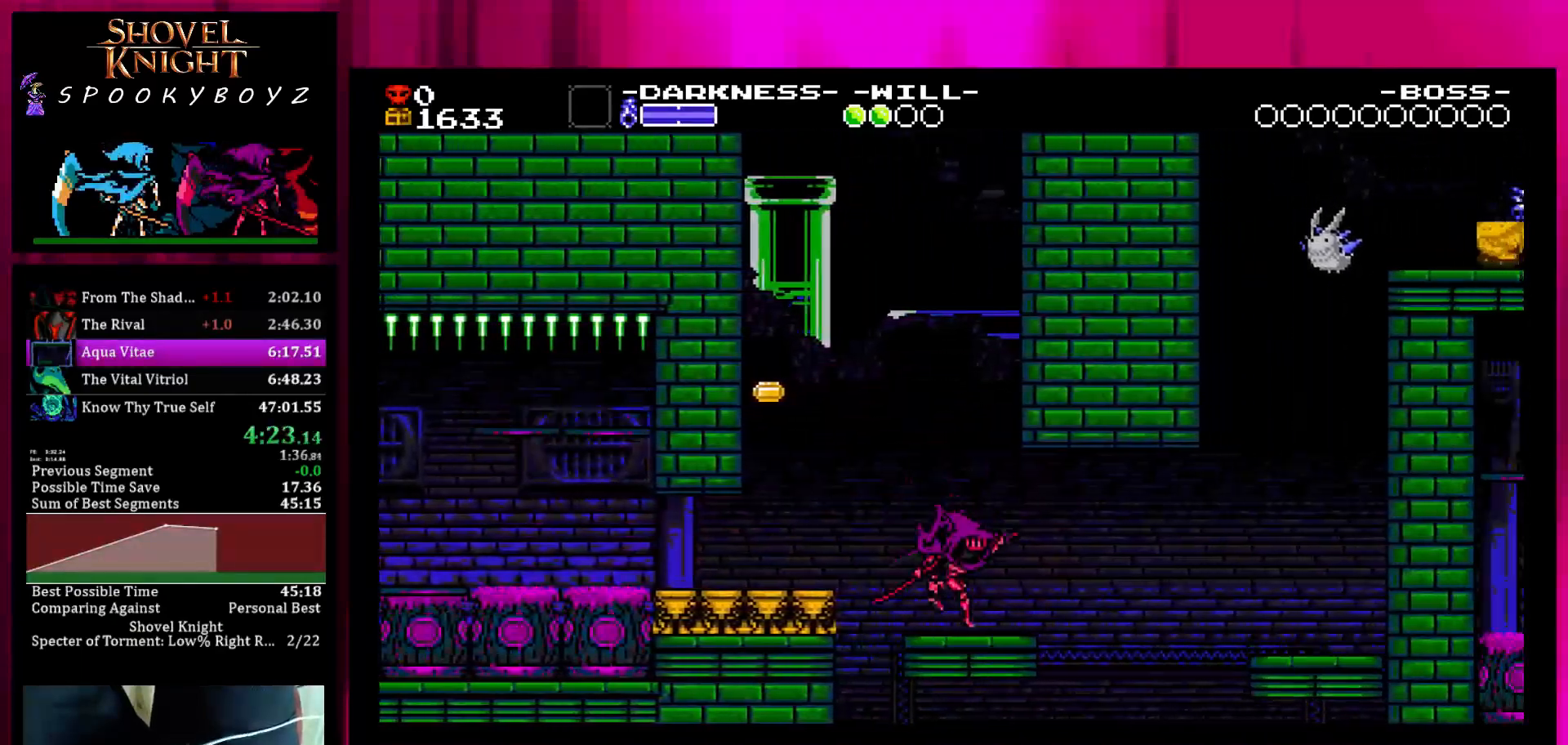
{"buttons": [], "left_stick": "center", "right_stick": "center", "events": [[50, "left_stick", "center"]]}
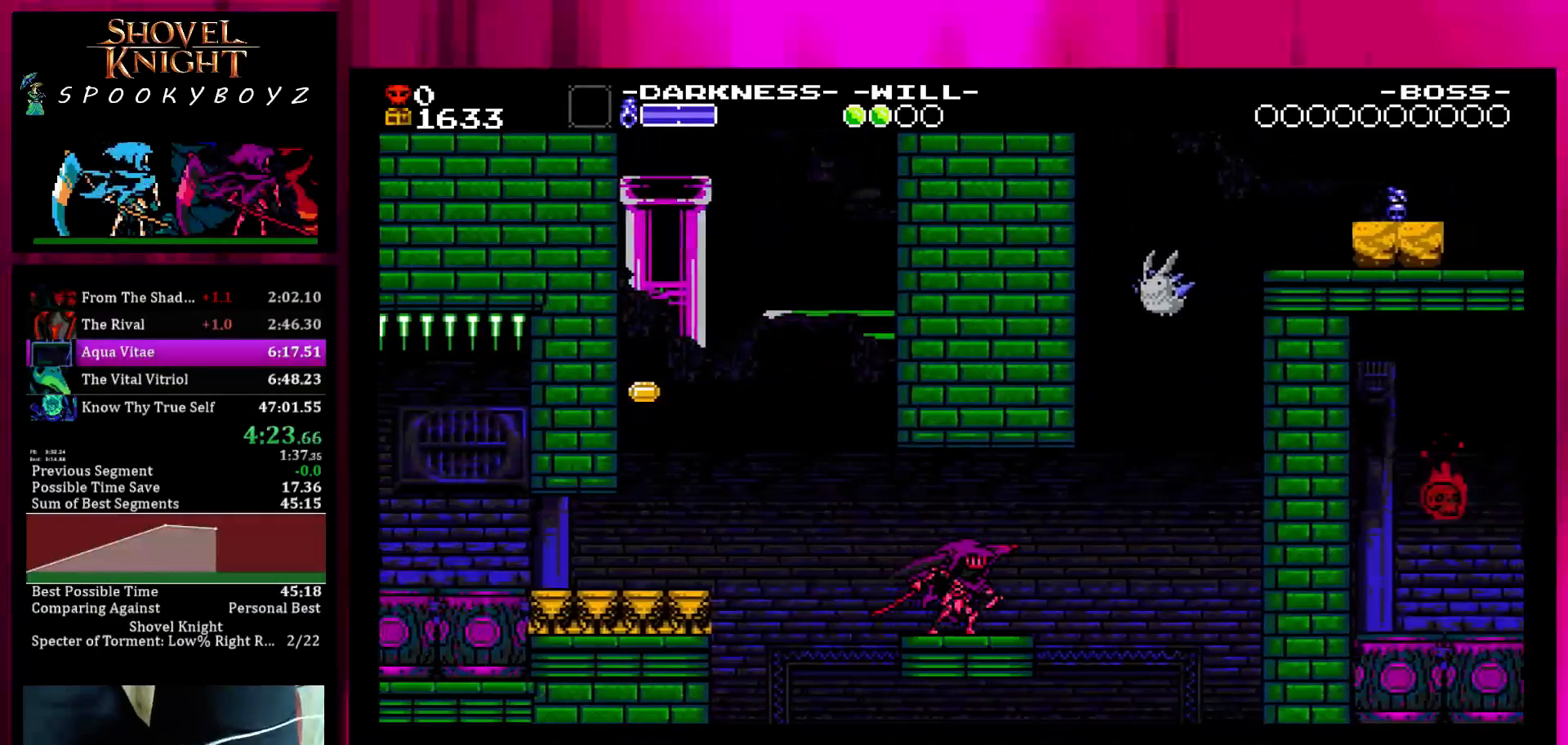
{"buttons": [], "left_stick": "right", "right_stick": "center", "events": [[250, "left_stick", "right"]]}
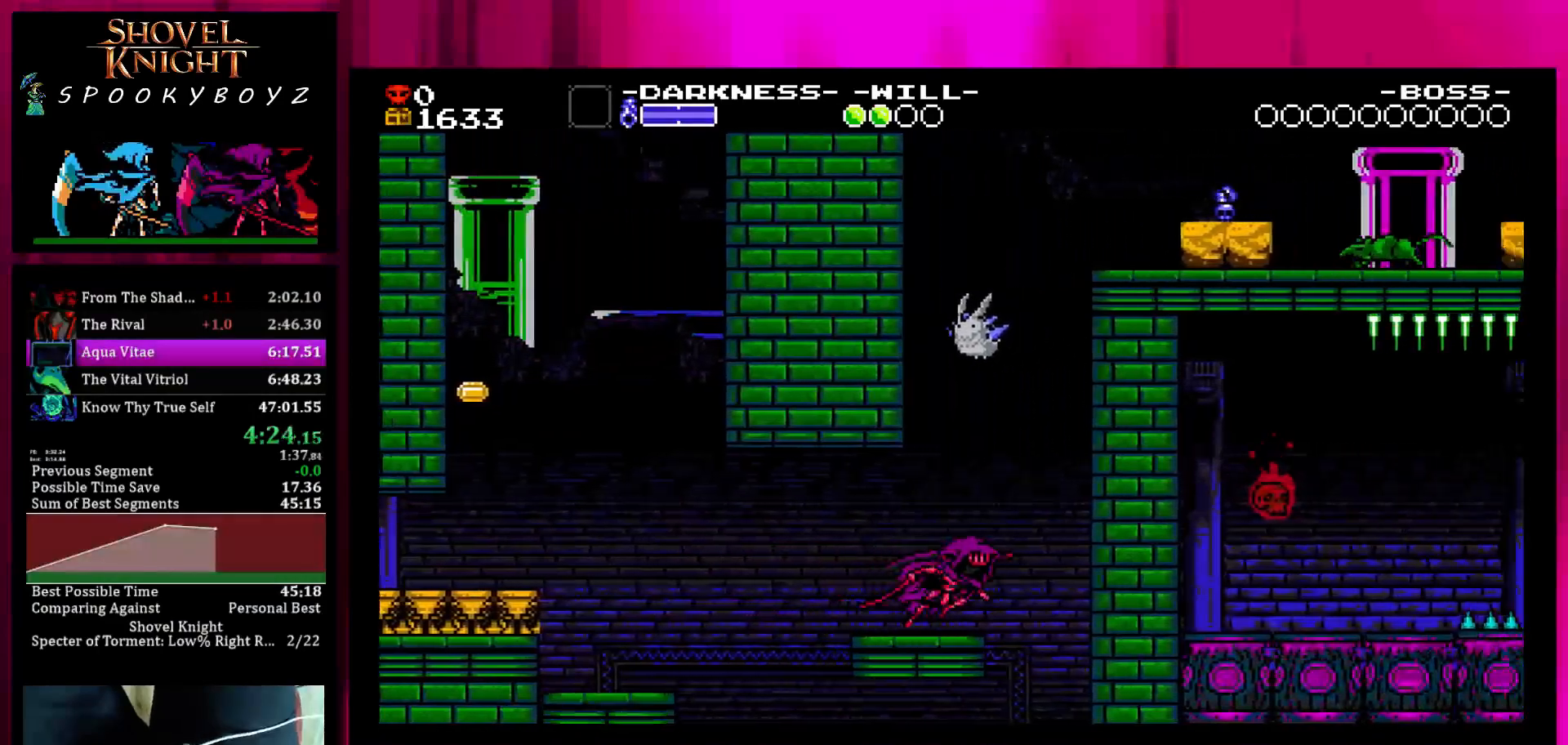
{"buttons": [], "left_stick": "left", "right_stick": "center", "events": [[50, "SQUARE", "down"], [200, "SQUARE", "up"], [300, "TRIANGLE", "down"], [300, "left_stick", "left"], [467, "TRIANGLE", "up"]]}
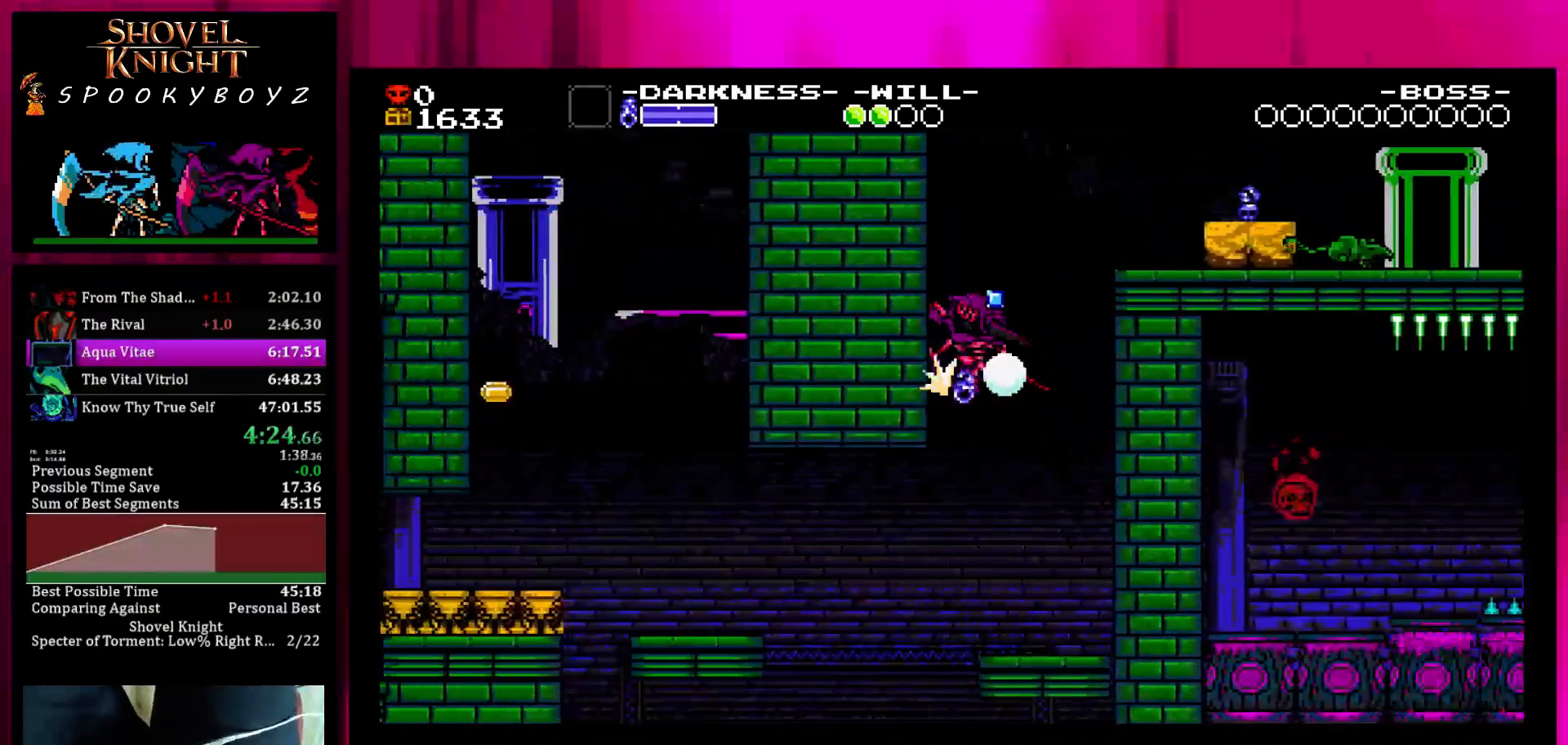
{"buttons": ["SQUARE"], "left_stick": "right", "right_stick": "center", "events": [[367, "SQUARE", "down"], [417, "left_stick", "center"], [467, "left_stick", "right"]]}
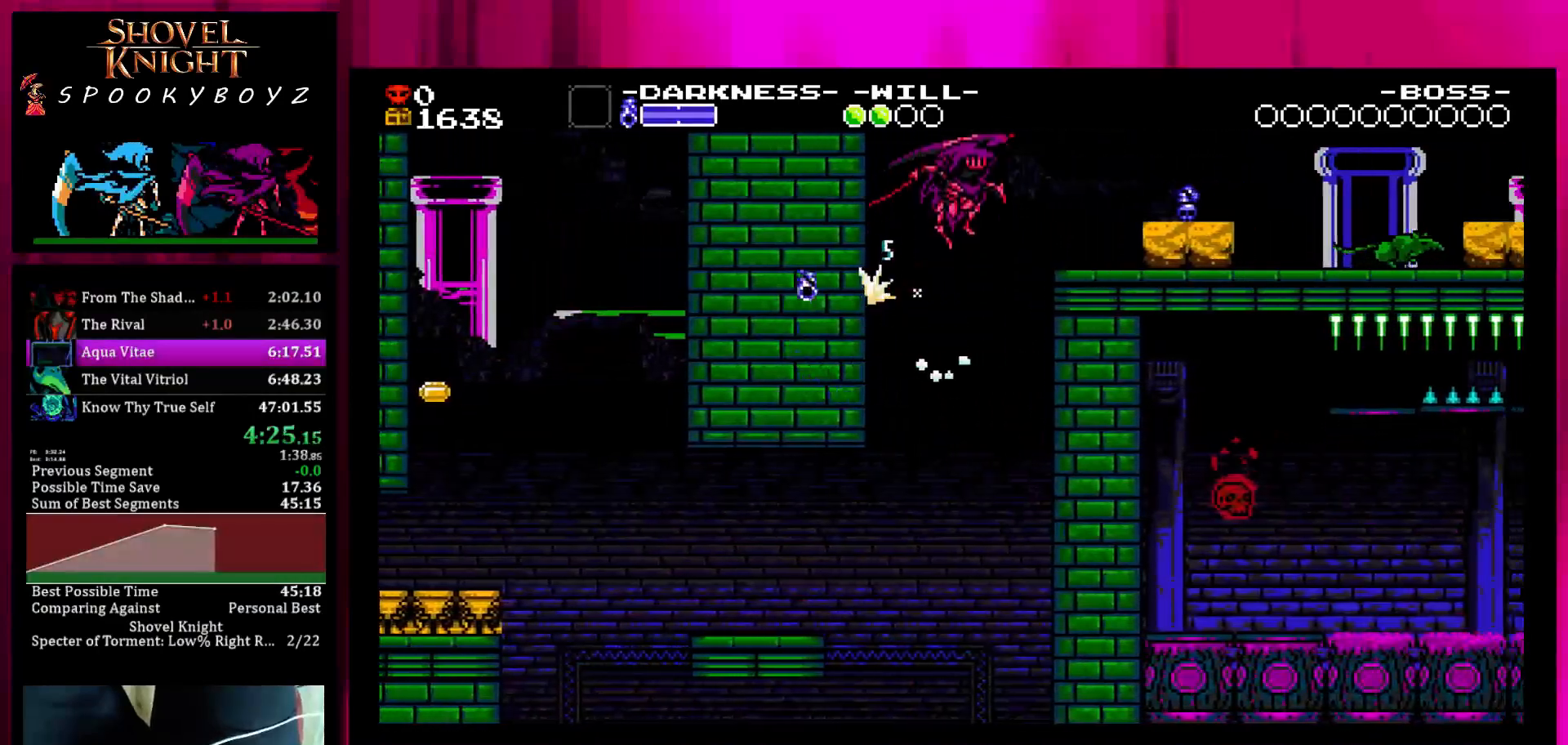
{"buttons": ["SQUARE"], "left_stick": "right", "right_stick": "center", "events": [[67, "SQUARE", "up"], [433, "SQUARE", "down"]]}
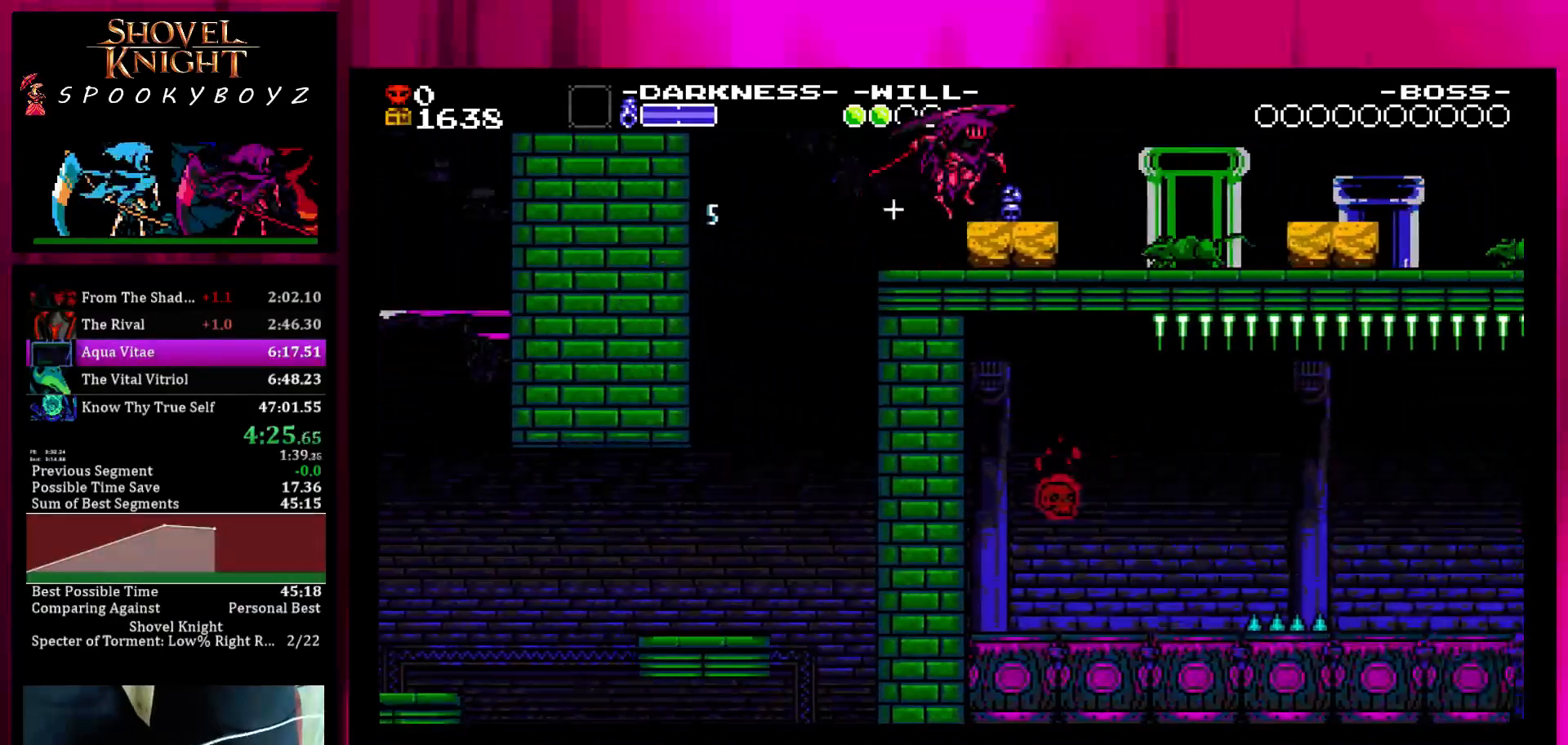
{"buttons": [], "left_stick": "right", "right_stick": "center", "events": [[17, "SQUARE", "up"], [317, "TRIANGLE", "down"], [417, "TRIANGLE", "up"]]}
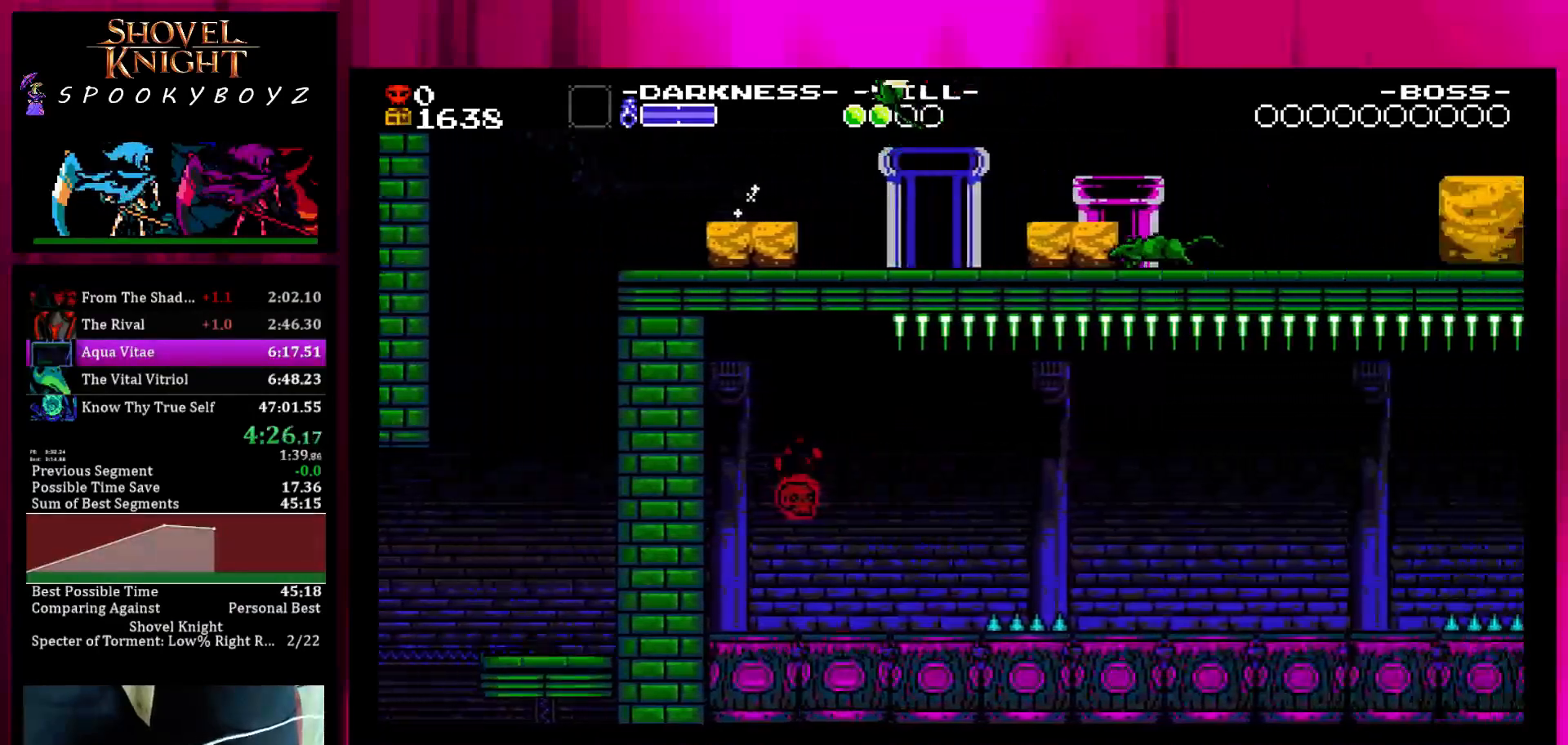
{"buttons": [], "left_stick": "right", "right_stick": "center", "events": []}
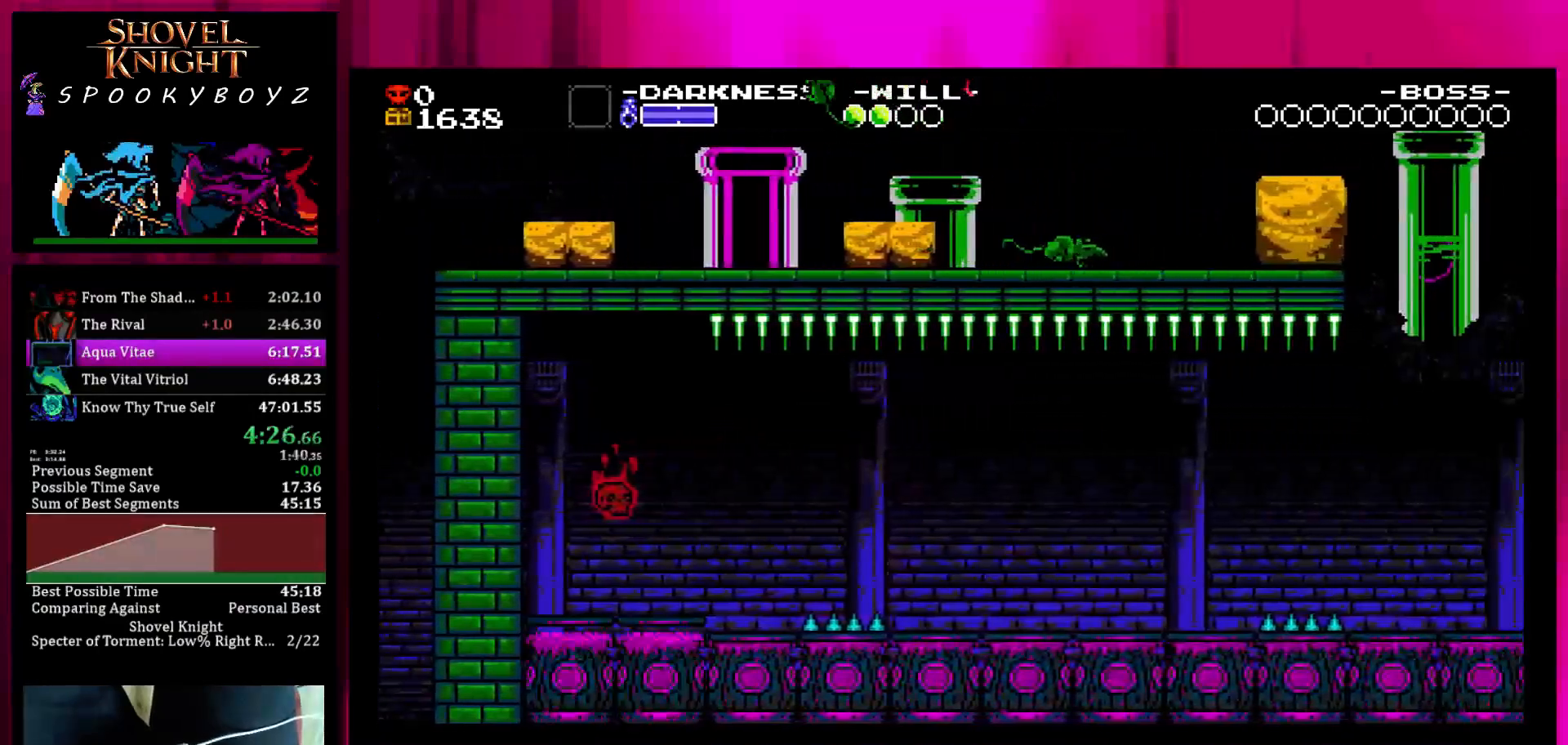
{"buttons": [], "left_stick": "right", "right_stick": "center", "events": [[283, "SQUARE", "down"], [333, "SQUARE", "up"], [383, "TRIANGLE", "down"], [483, "TRIANGLE", "up"]]}
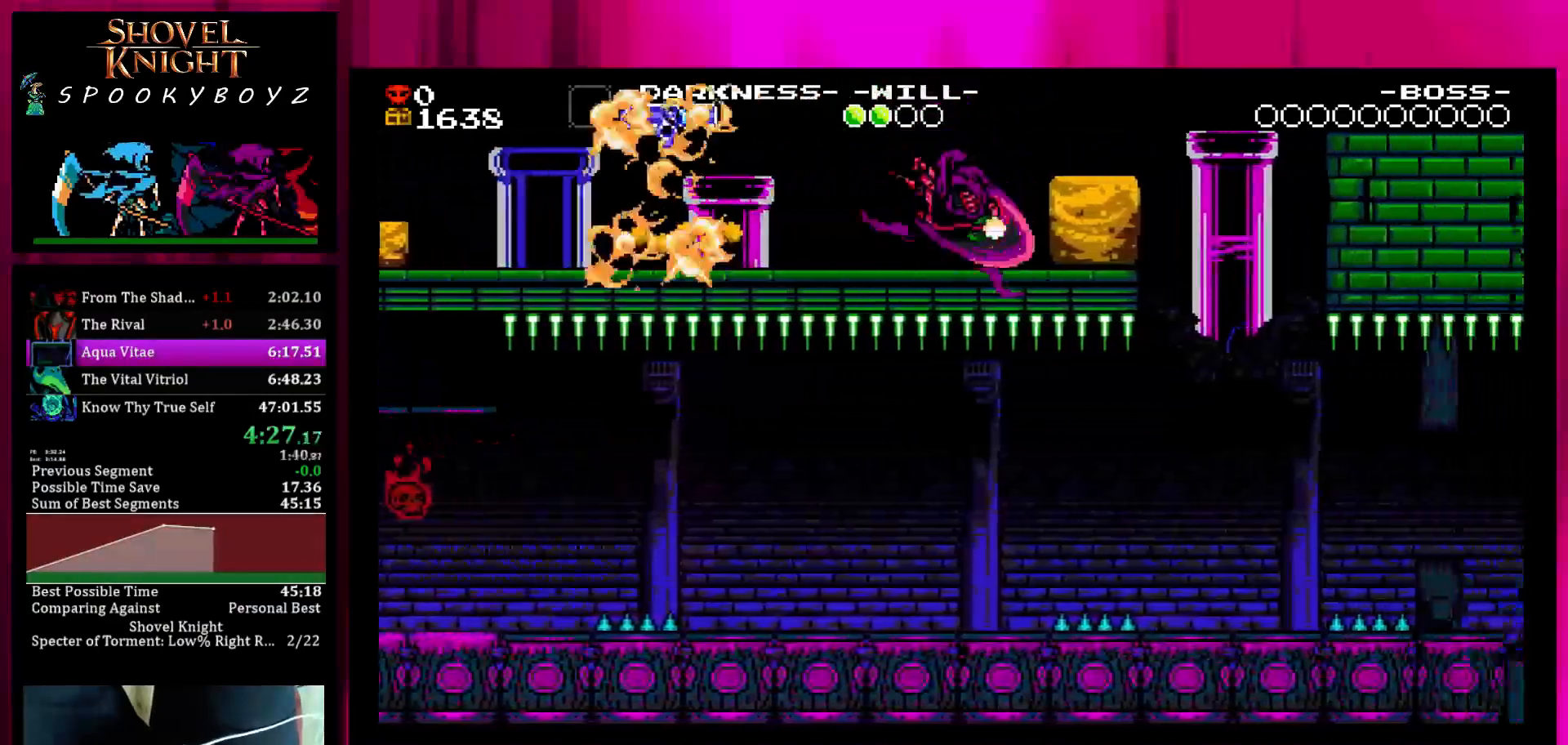
{"buttons": ["SQUARE"], "left_stick": "right", "right_stick": "center", "events": [[183, "SQUARE", "down"]]}
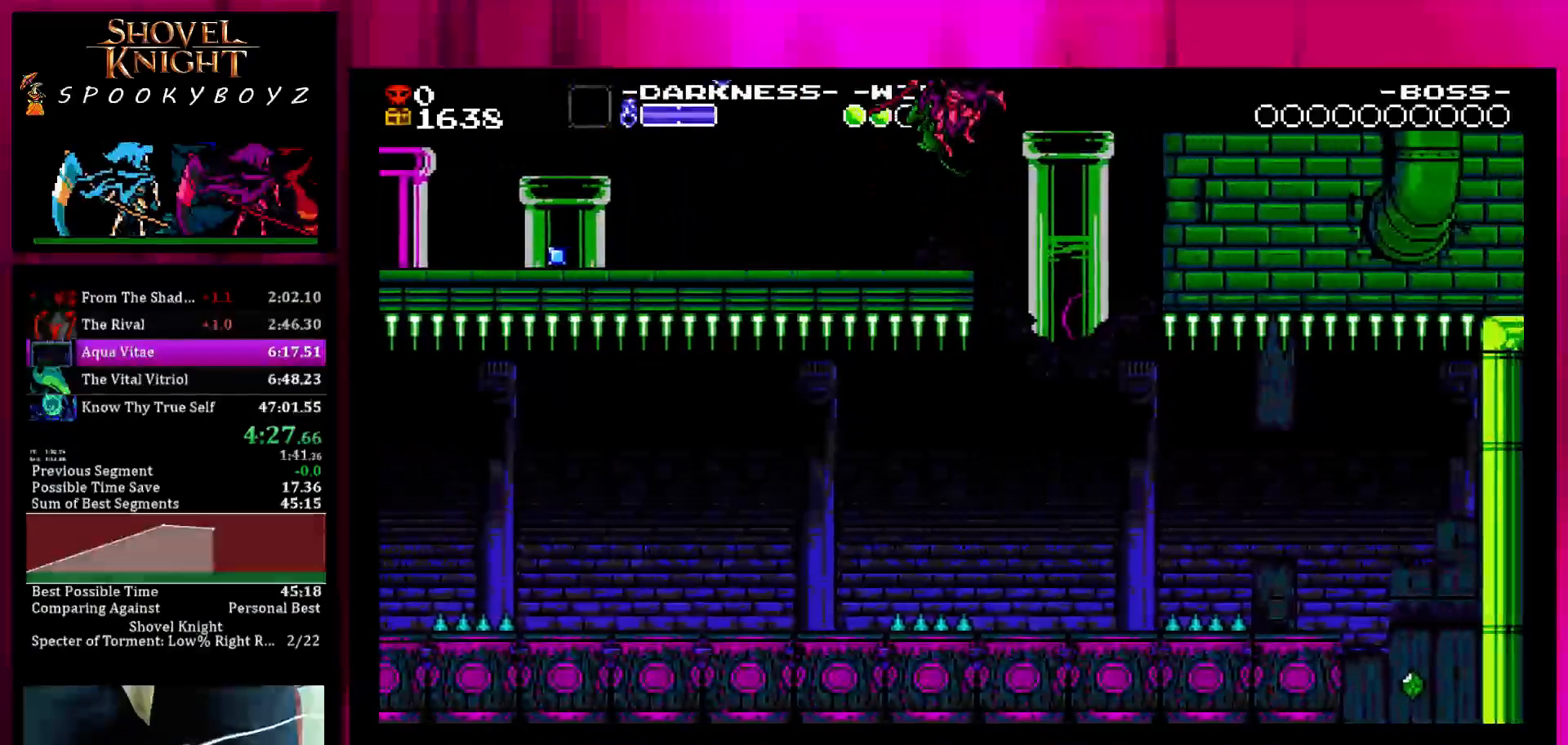
{"buttons": [], "left_stick": "right", "right_stick": "center", "events": [[183, "SQUARE", "up"]]}
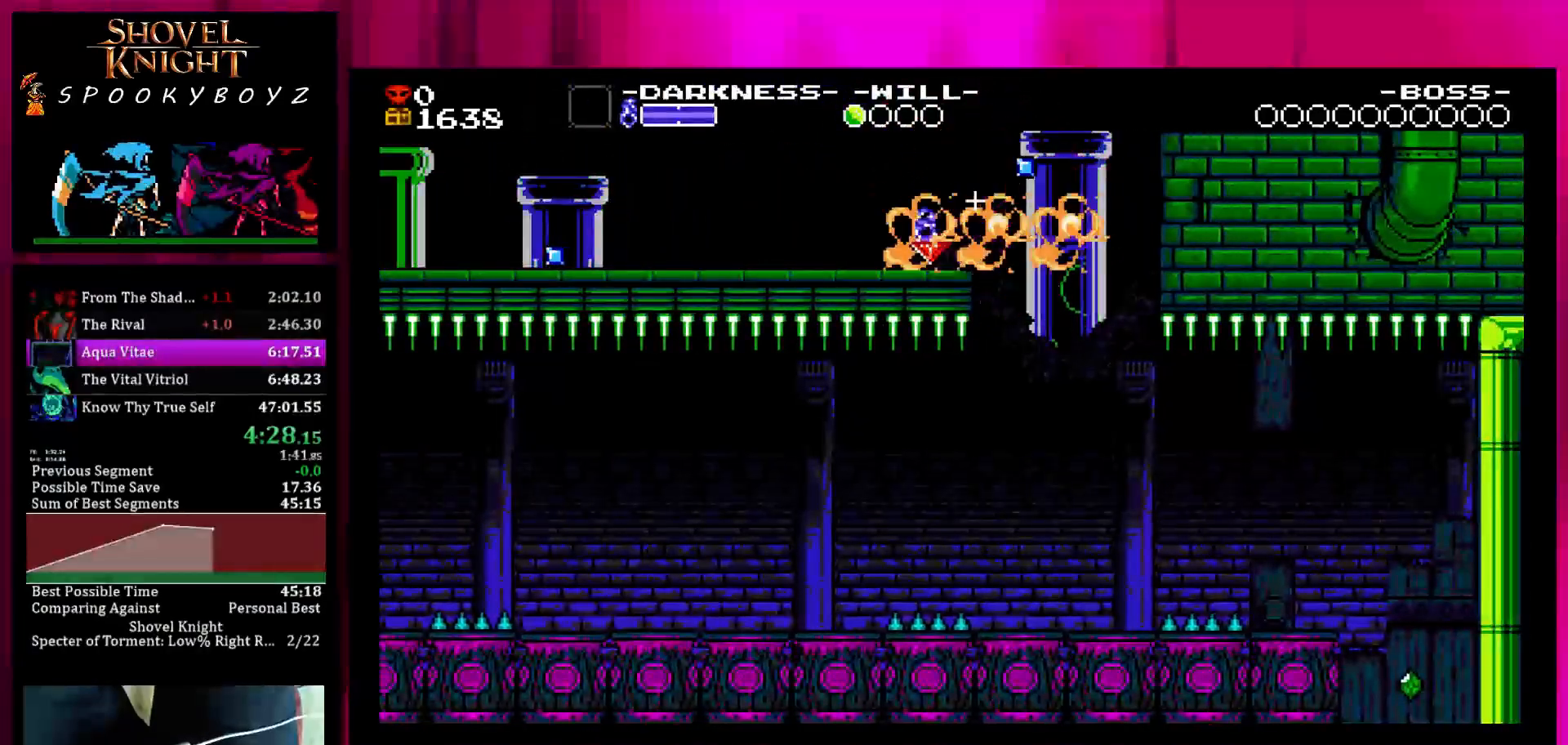
{"buttons": [], "left_stick": "right", "right_stick": "center", "events": [[33, "left_stick", "left"], [133, "left_stick", "center"], [283, "left_stick", "right"]]}
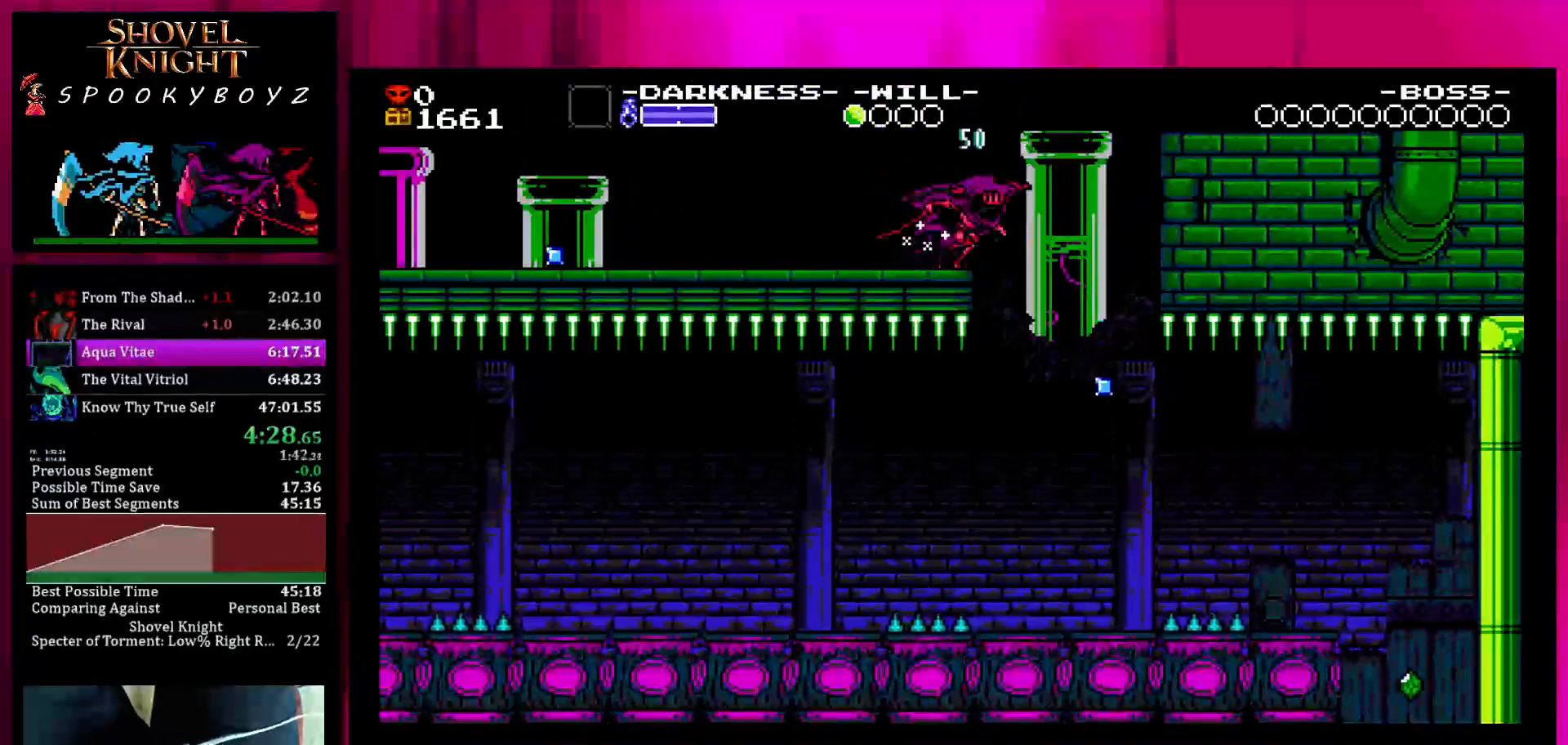
{"buttons": [], "left_stick": "right", "right_stick": "center", "events": []}
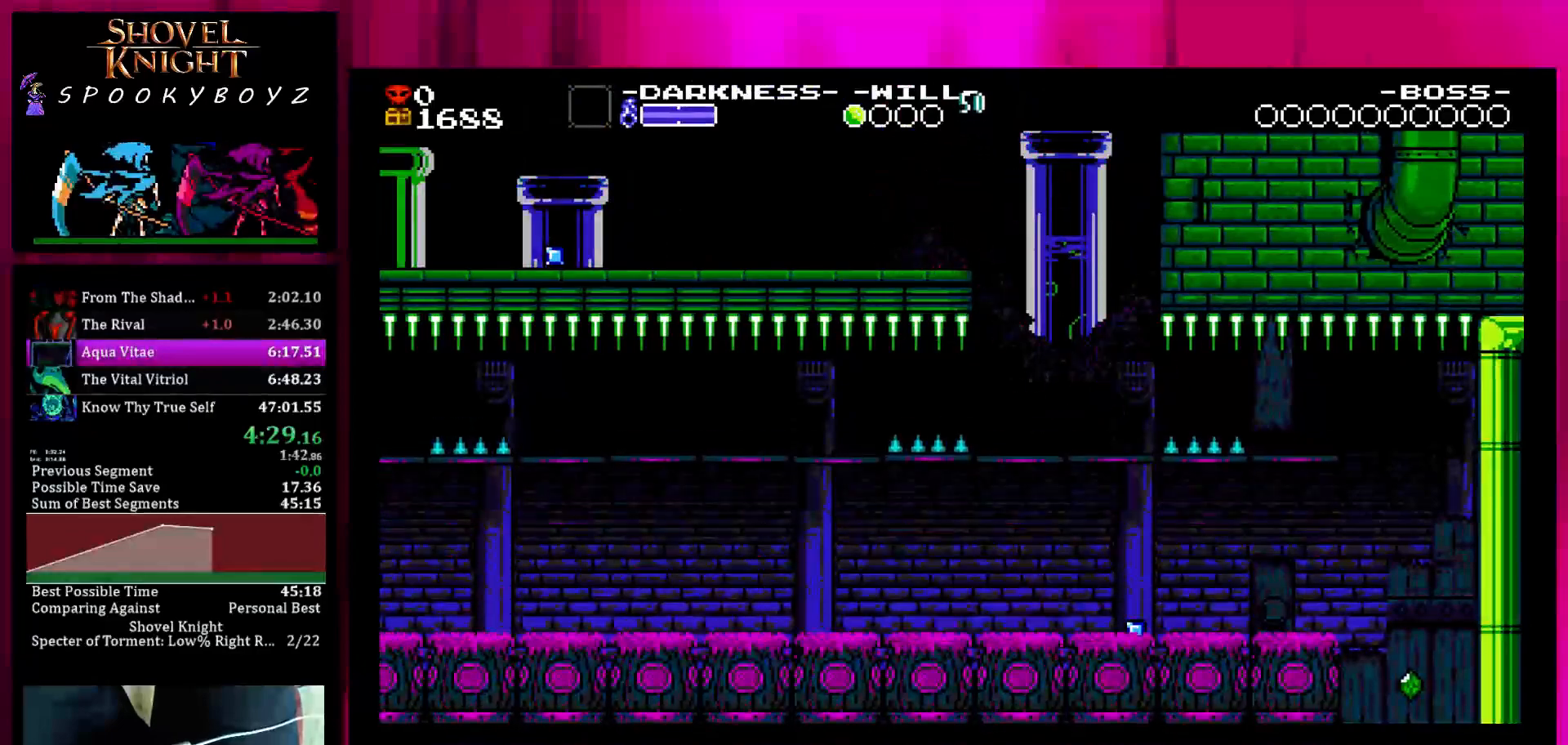
{"buttons": [], "left_stick": "right", "right_stick": "center", "events": [[200, "SQUARE", "down"], [300, "SQUARE", "up"], [350, "SQUARE", "down"], [450, "SQUARE", "up"]]}
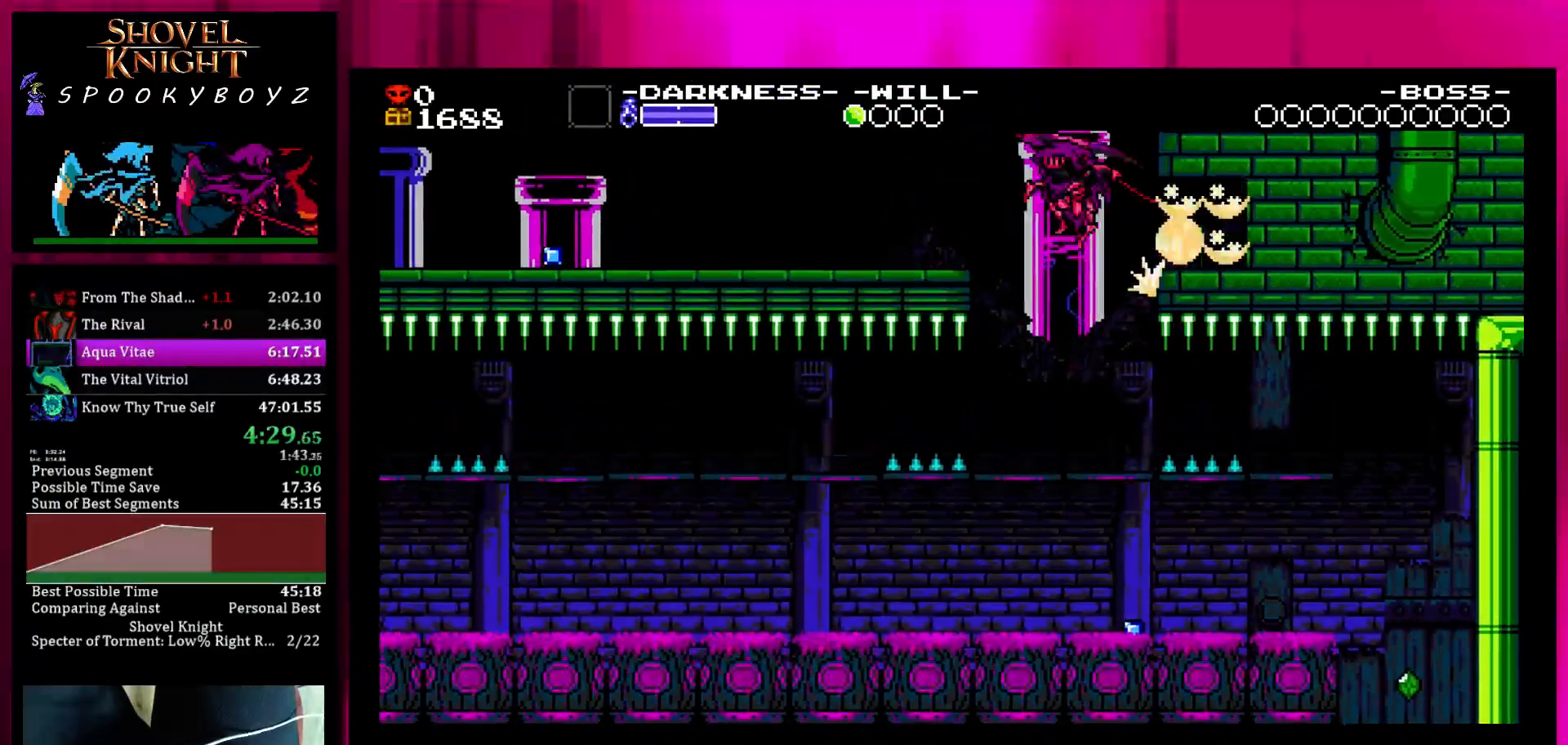
{"buttons": [], "left_stick": "right", "right_stick": "center", "events": []}
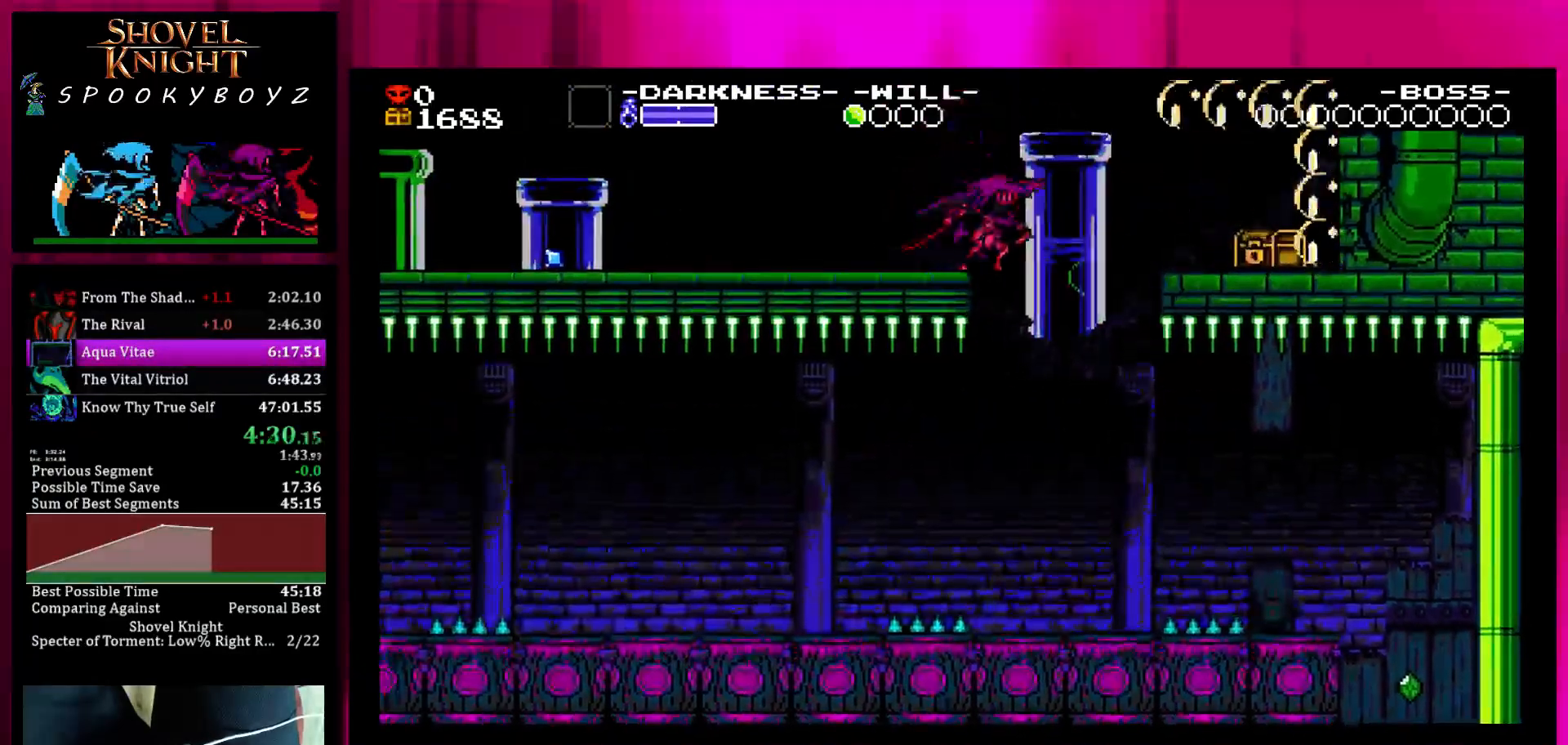
{"buttons": [], "left_stick": "right", "right_stick": "center", "events": []}
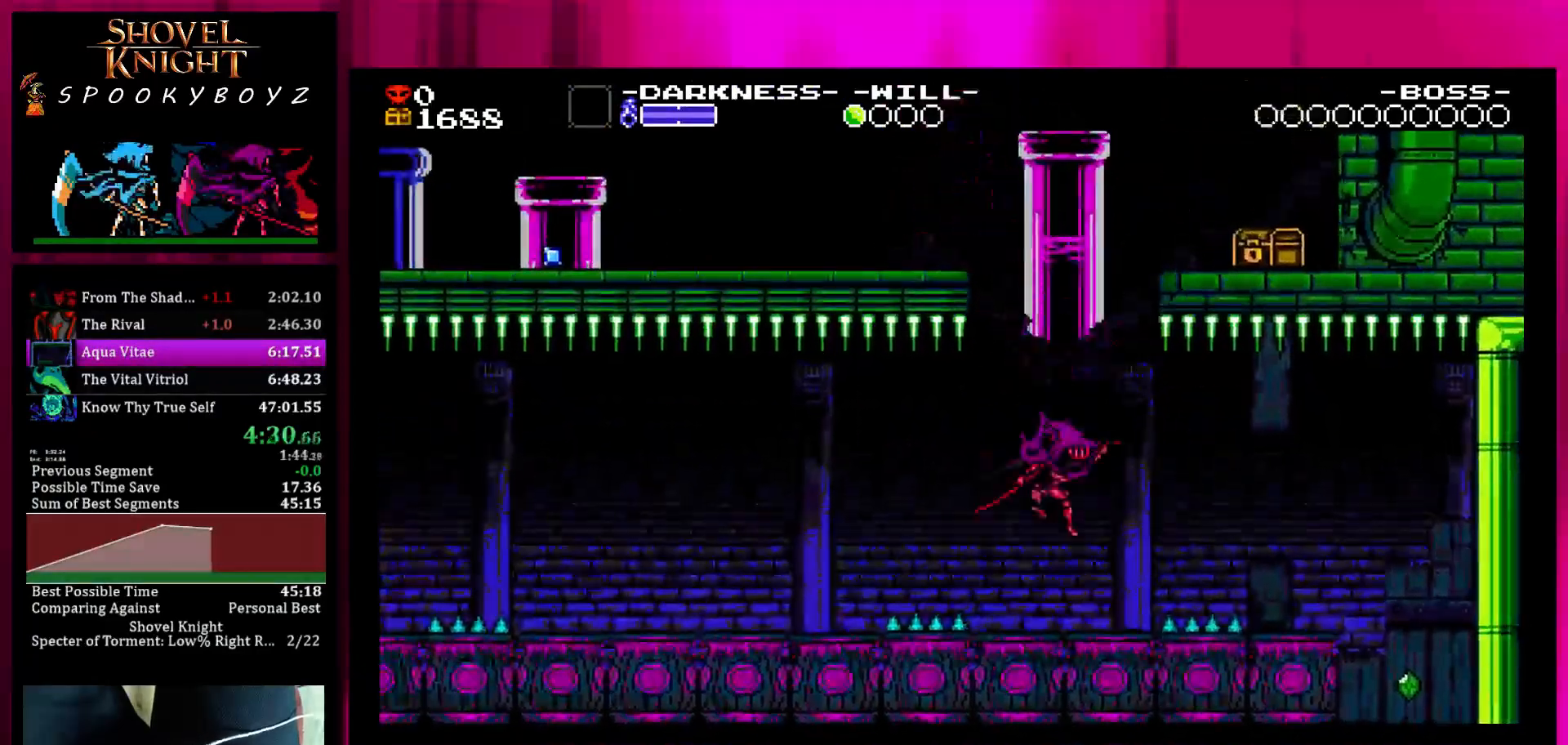
{"buttons": [], "left_stick": "right", "right_stick": "center", "events": [[200, "SQUARE", "down"], [400, "SQUARE", "up"]]}
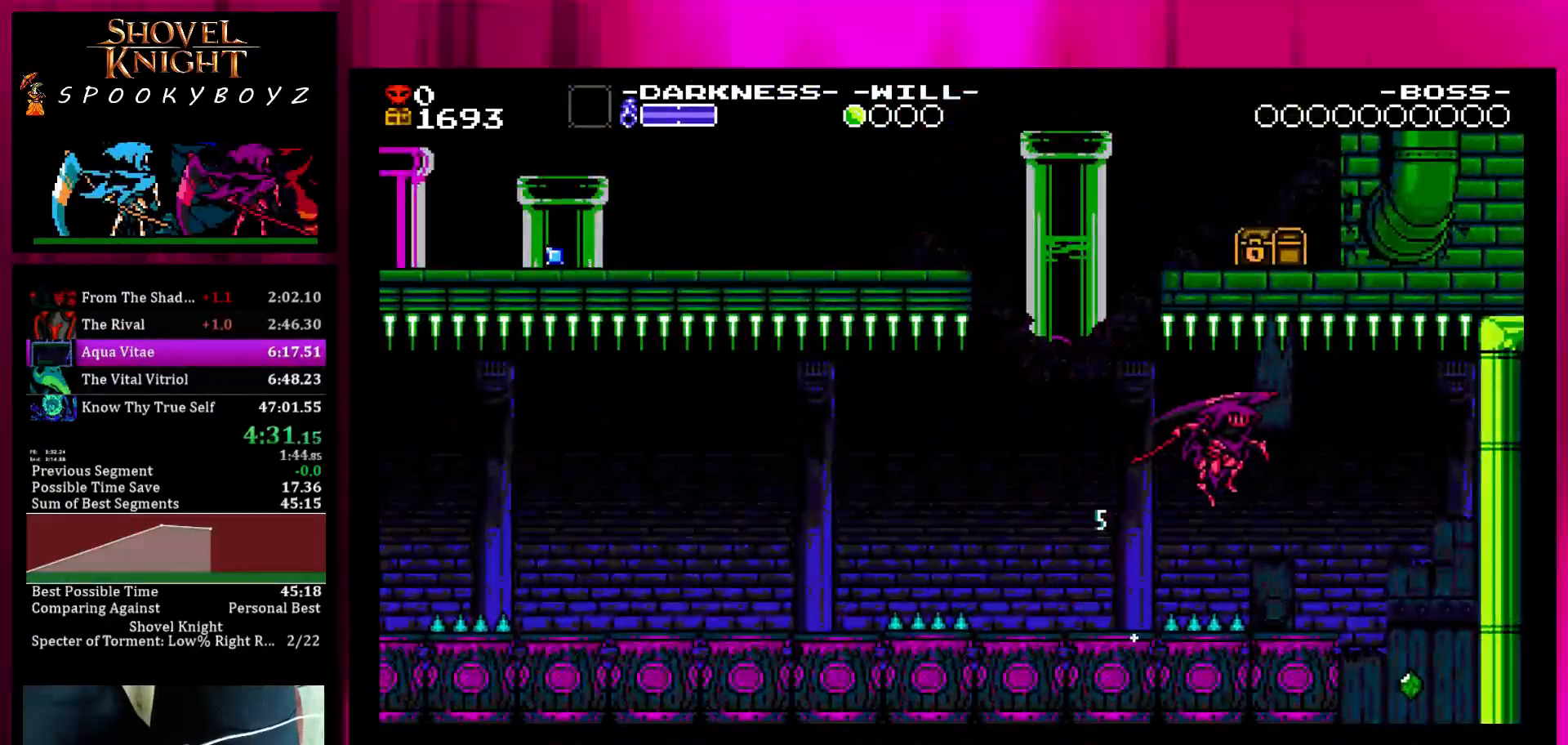
{"buttons": [], "left_stick": "center", "right_stick": "center", "events": [[467, "left_stick", "center"]]}
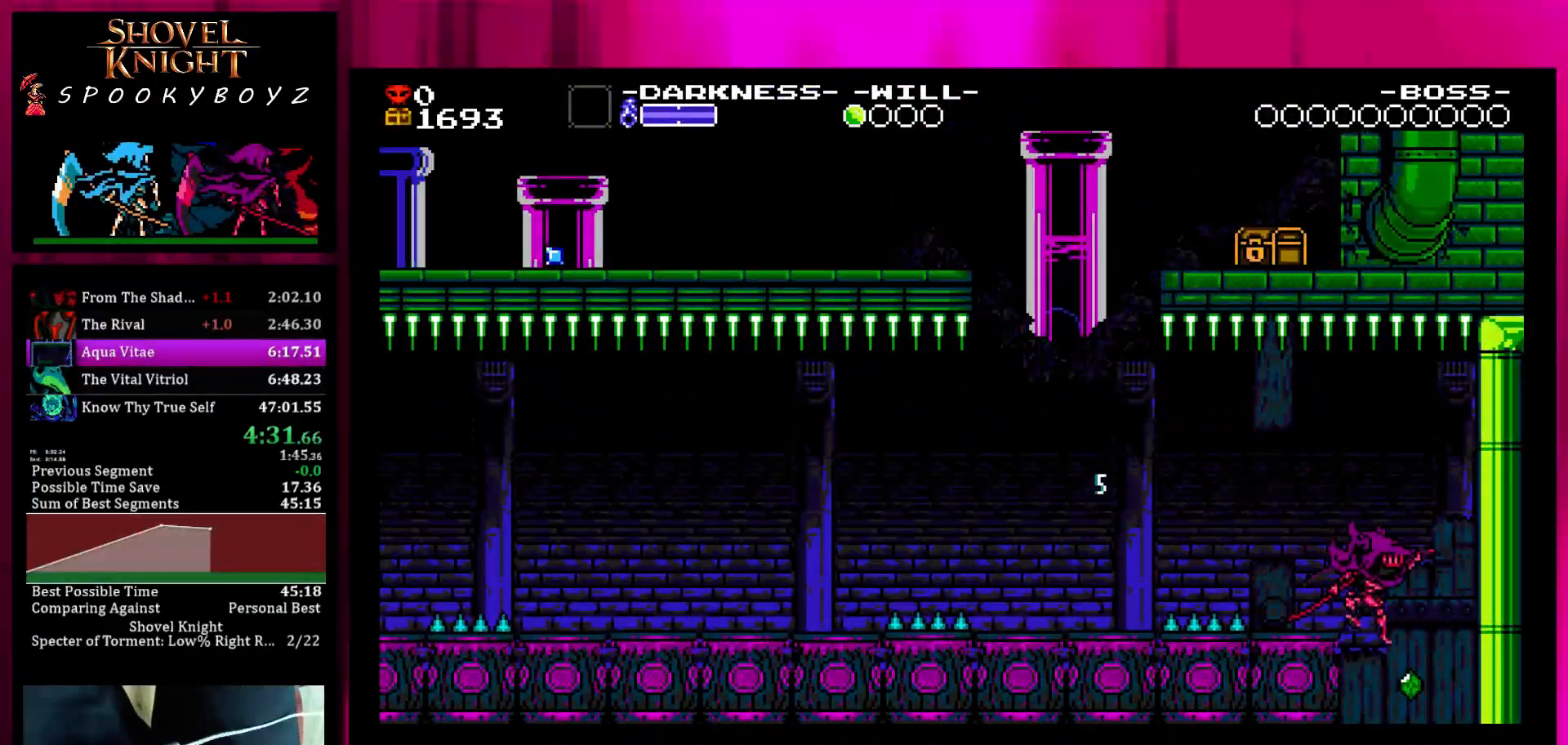
{"buttons": [], "left_stick": "center", "right_stick": "center", "events": []}
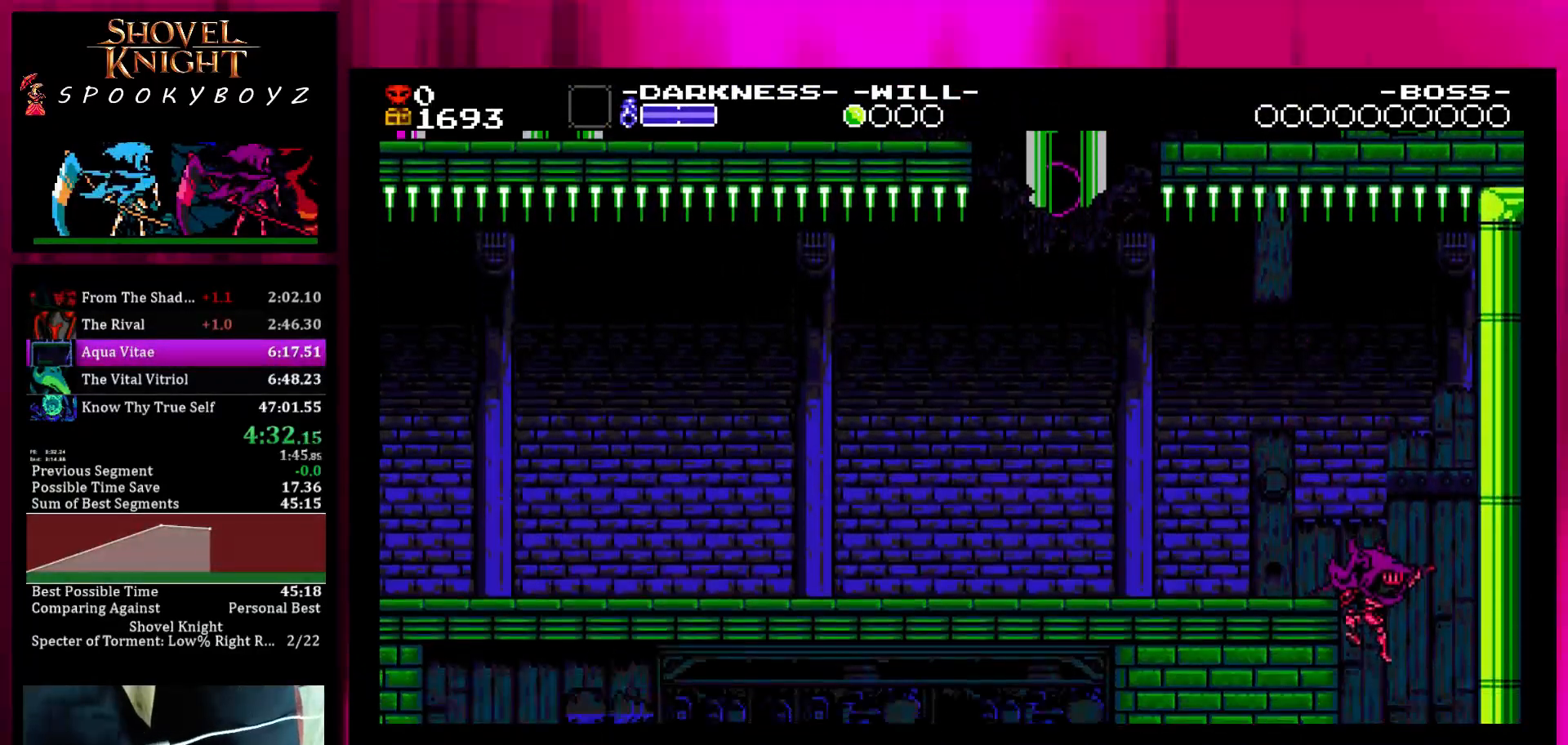
{"buttons": [], "left_stick": "center", "right_stick": "center", "events": []}
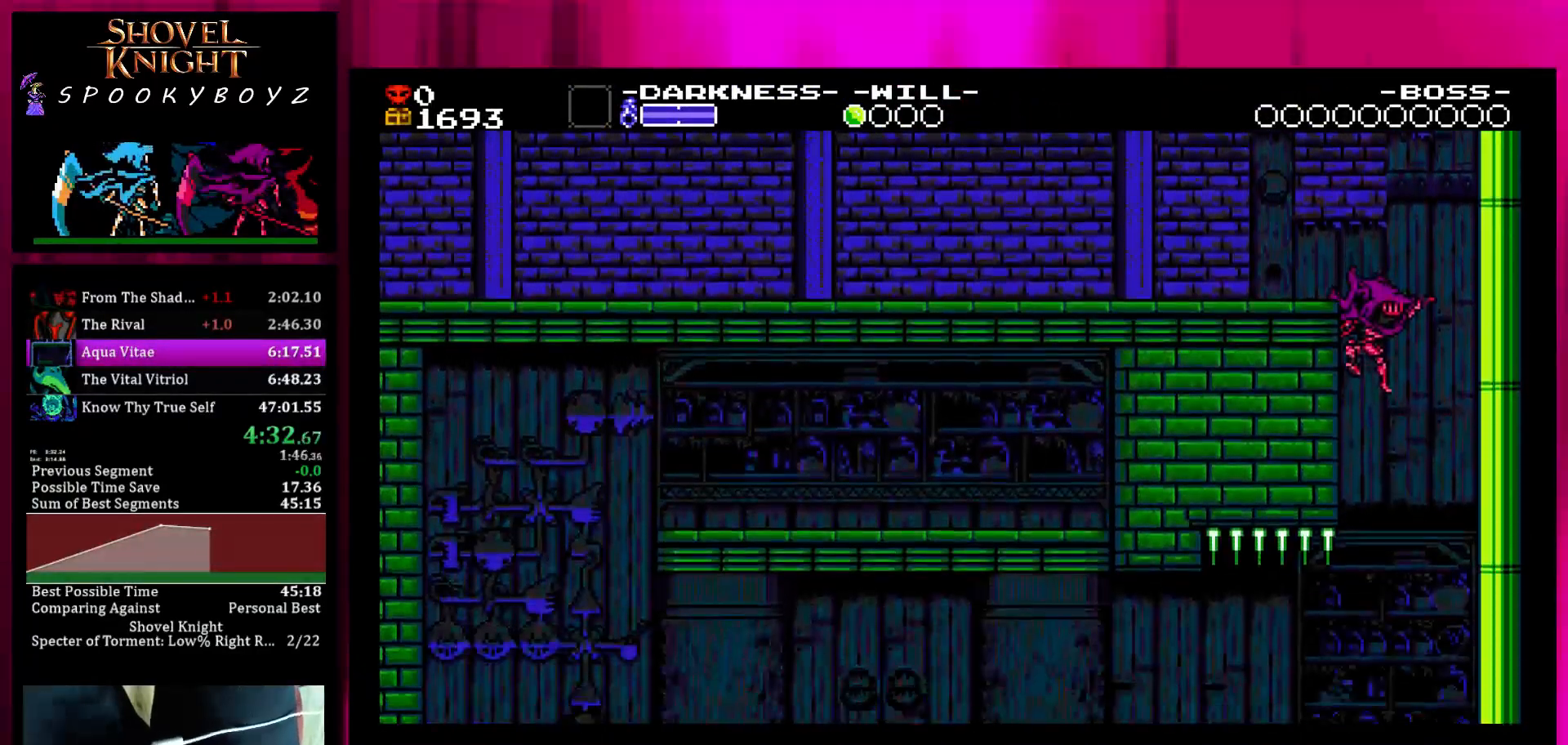
{"buttons": [], "left_stick": "center", "right_stick": "center", "events": []}
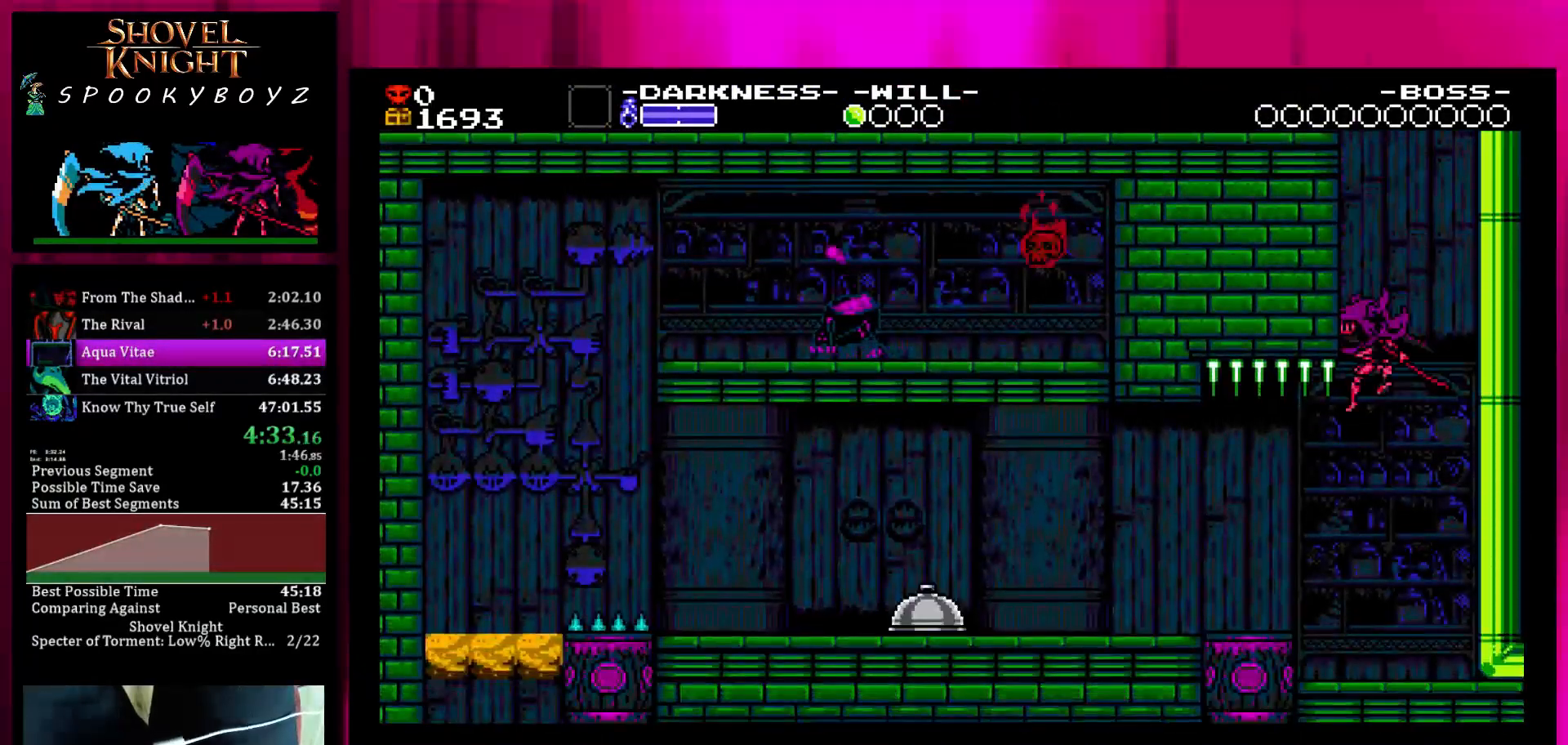
{"buttons": [], "left_stick": "left", "right_stick": "center", "events": [[17, "TRIANGLE", "down"], [17, "left_stick", "left"], [167, "TRIANGLE", "up"]]}
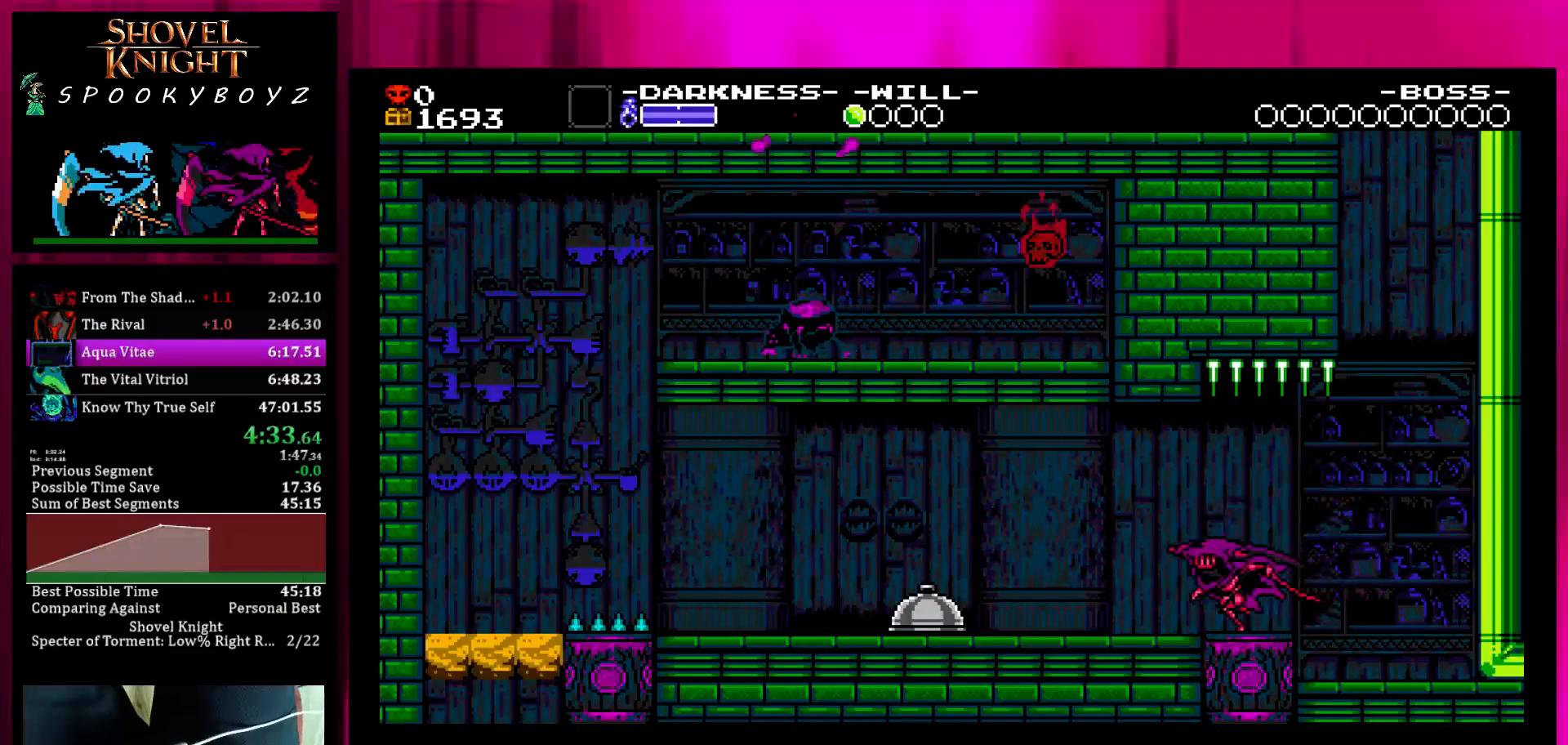
{"buttons": [], "left_stick": "left", "right_stick": "center", "events": []}
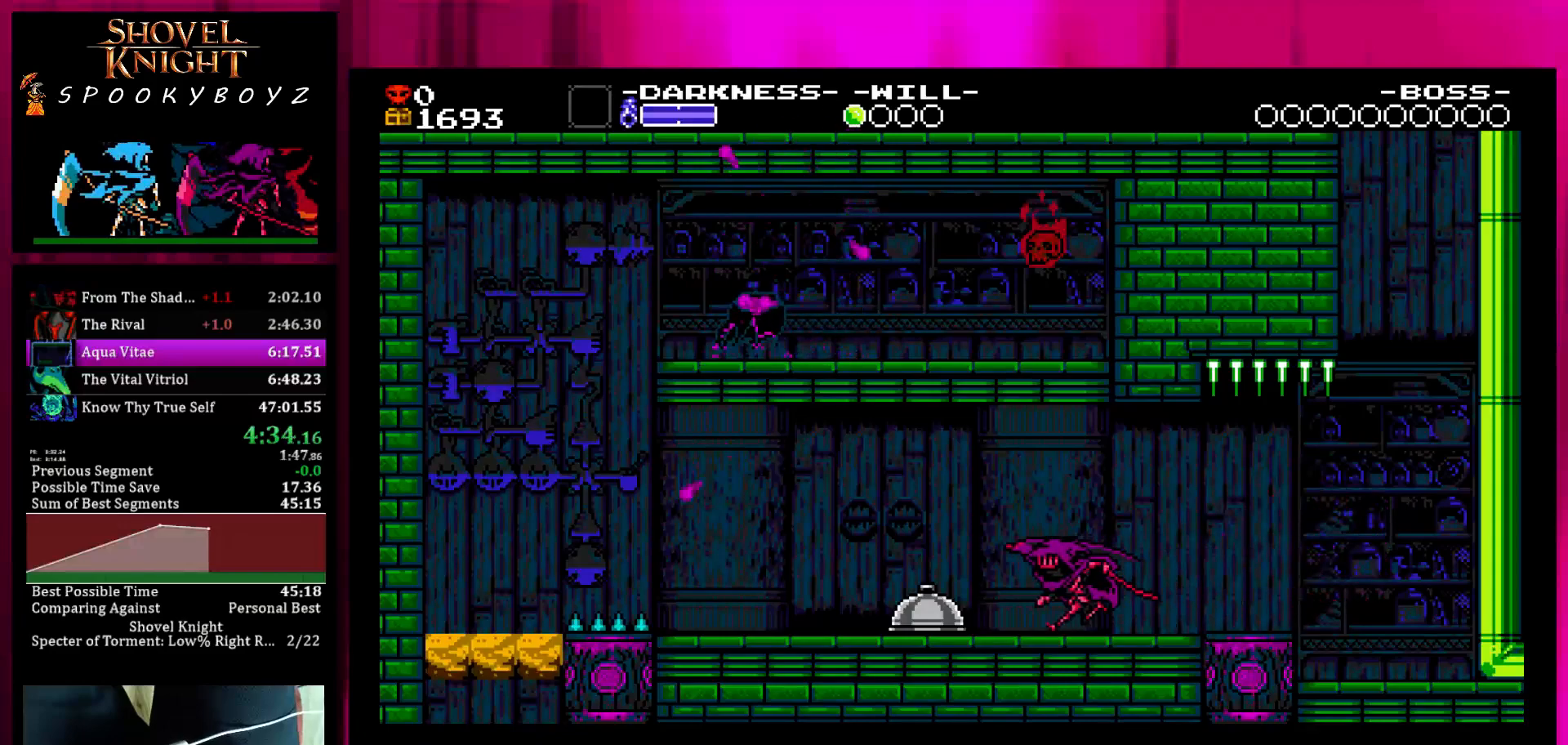
{"buttons": [], "left_stick": "left", "right_stick": "center", "events": [[33, "TRIANGLE", "down"], [133, "TRIANGLE", "up"], [183, "SQUARE", "down"], [233, "SQUARE", "up"]]}
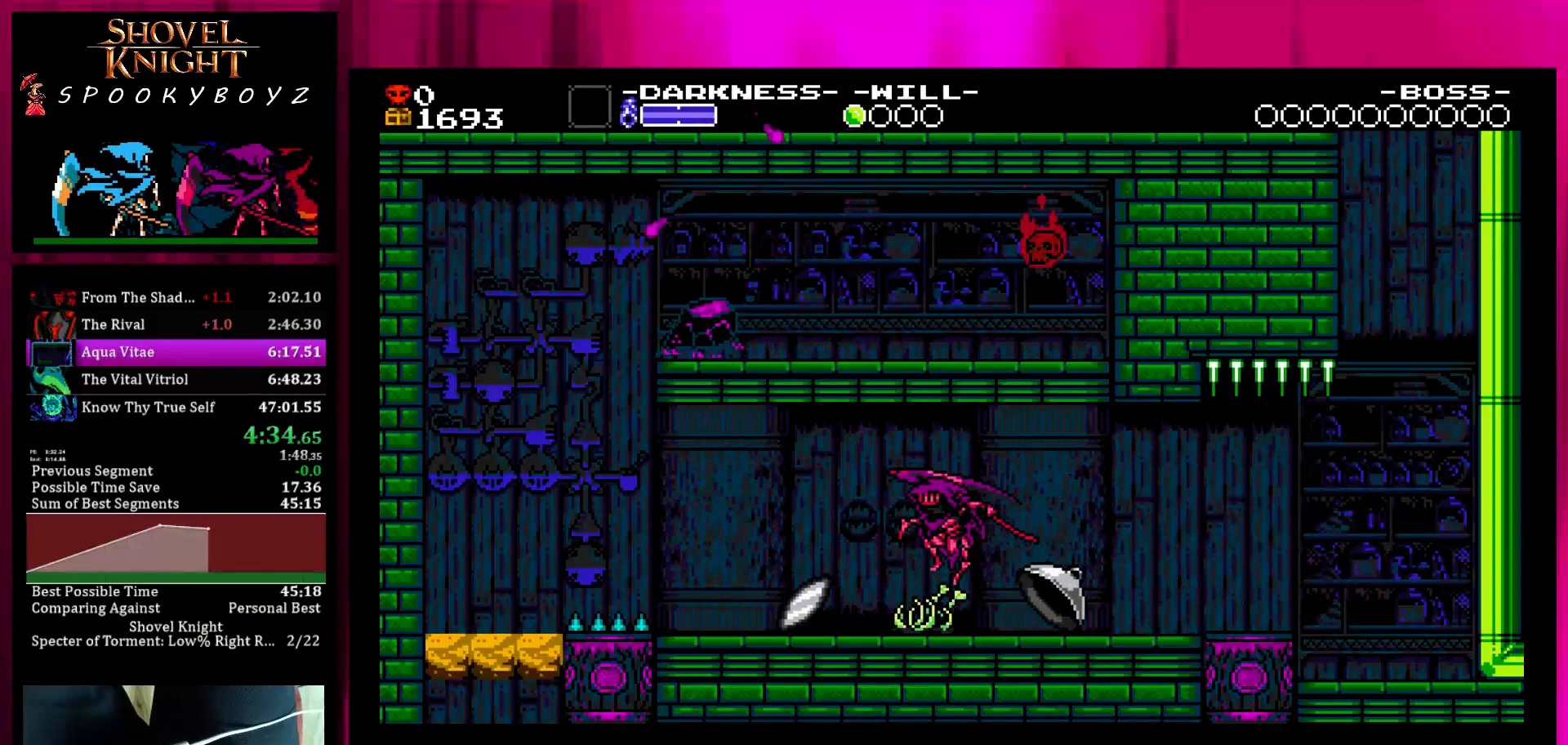
{"buttons": [], "left_stick": "right", "right_stick": "center", "events": [[483, "left_stick", "right"]]}
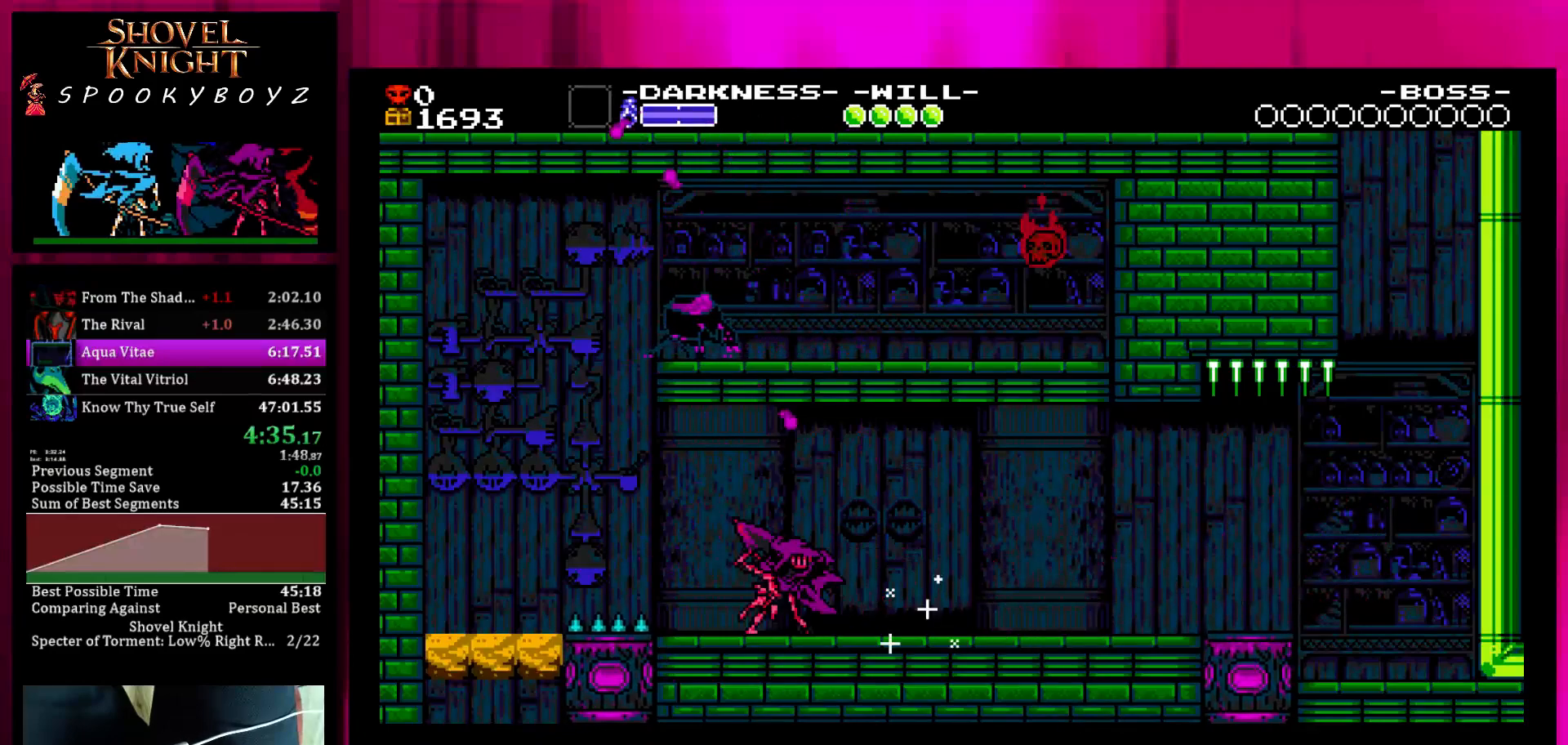
{"buttons": [], "left_stick": "left", "right_stick": "center", "events": [[33, "TRIANGLE", "down"], [83, "TRIANGLE", "up"], [83, "left_stick", "center"], [483, "left_stick", "left"]]}
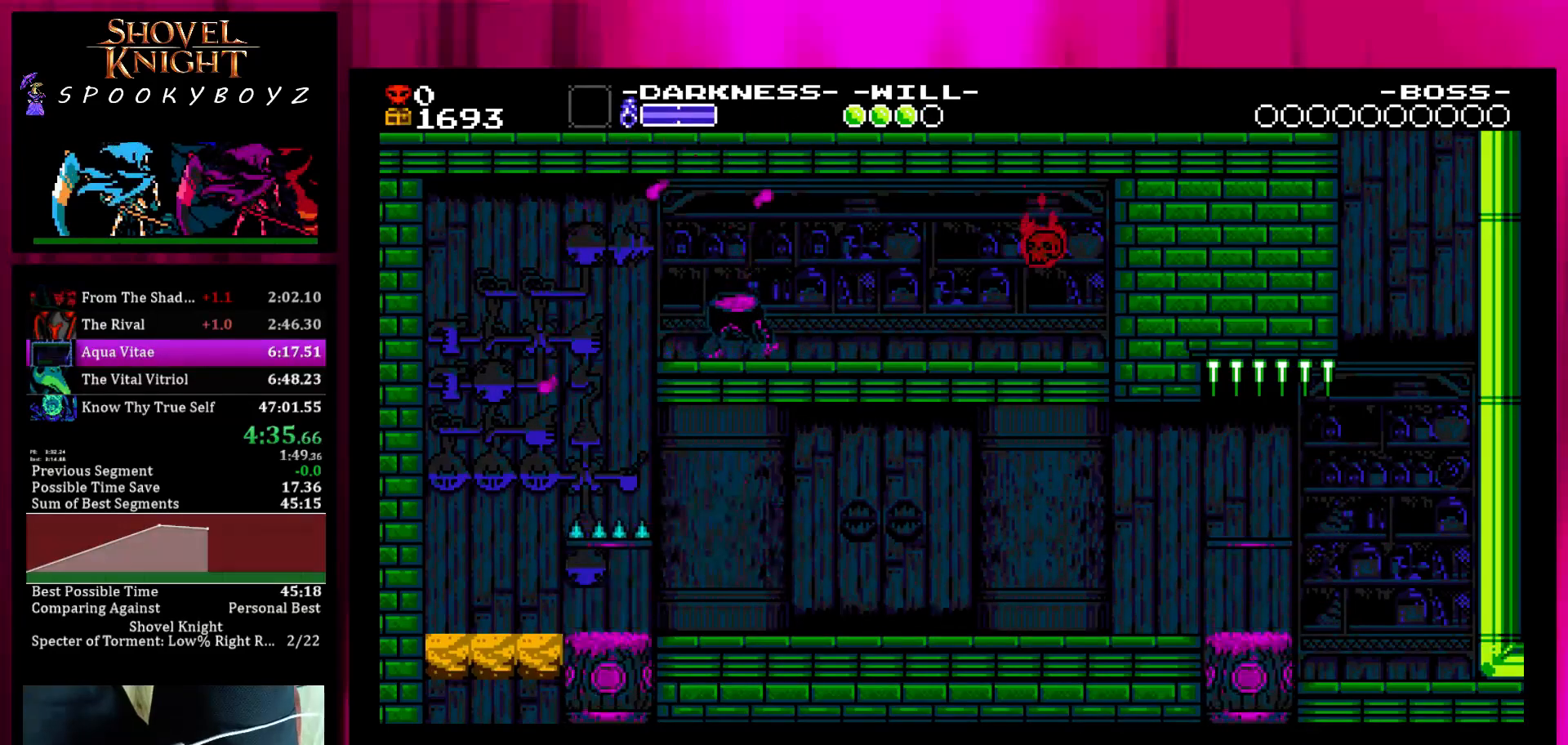
{"buttons": [], "left_stick": "left", "right_stick": "center", "events": [[183, "SQUARE", "down"], [233, "SQUARE", "up"]]}
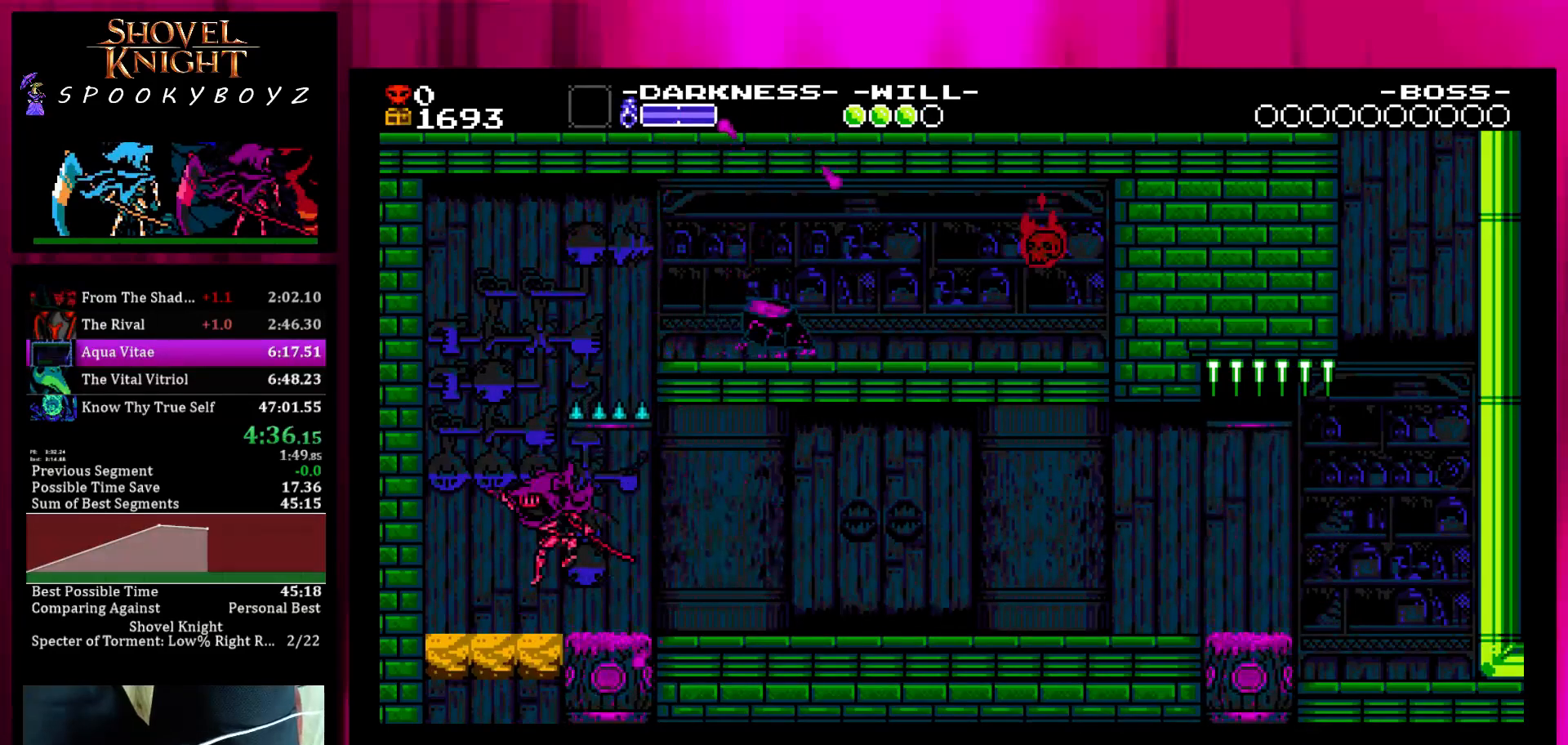
{"buttons": [], "left_stick": "center", "right_stick": "center", "events": [[150, "left_stick", "center"], [183, "SQUARE", "down"], [250, "SQUARE", "up"]]}